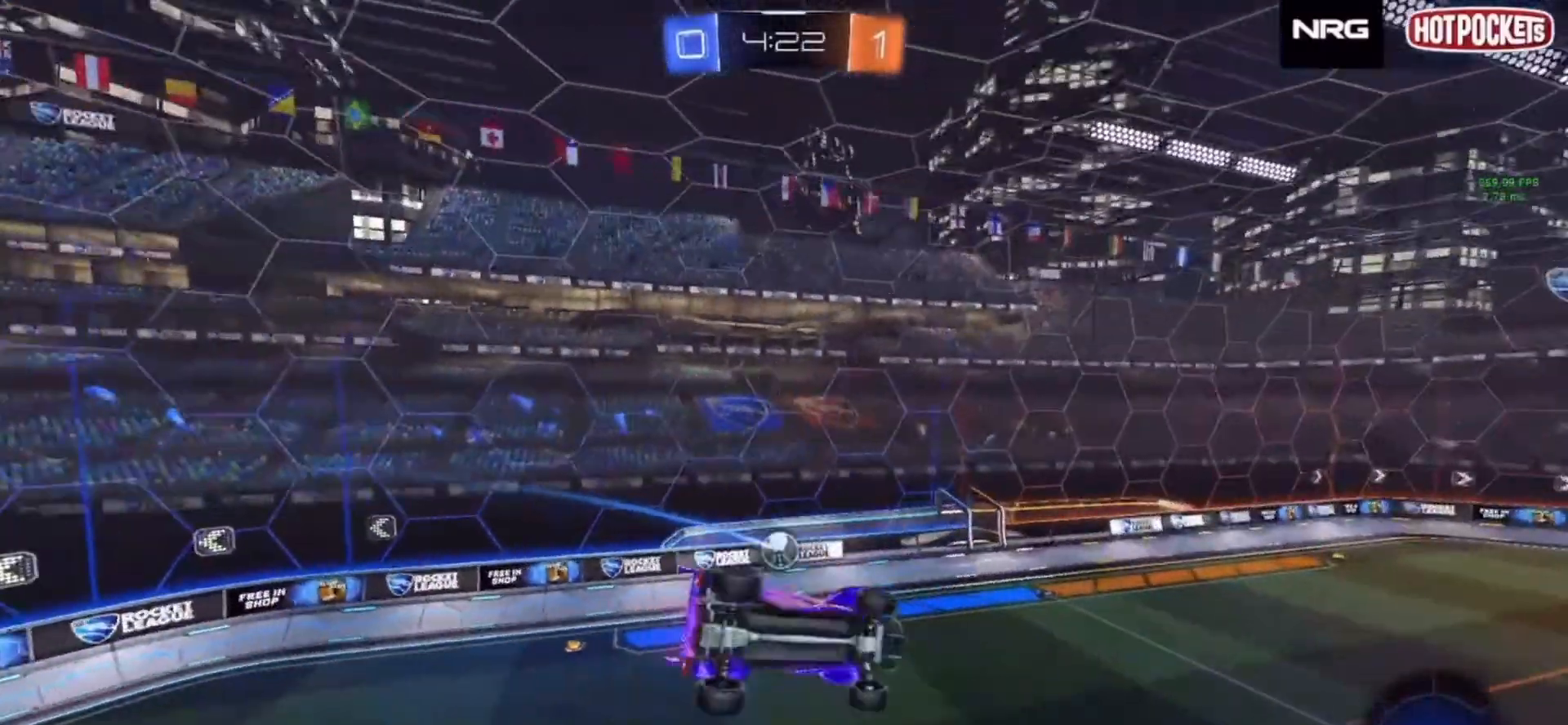
Gameplay with a controller (PlayStation layout); each line is a JSON object with the inputs held at the frame after it (dt_ms = milliseconds from this image to that frame). "events" lists button and stick changes between this image and that frame as [ms after this image, input, new state], when the widget could be followed in between. Not read: L3 R3 SELECT START TOUCHPAD.
{"dt_ms": 500, "buttons": ["SQUARE", "R2"], "left_stick": "down", "right_stick": "center"}
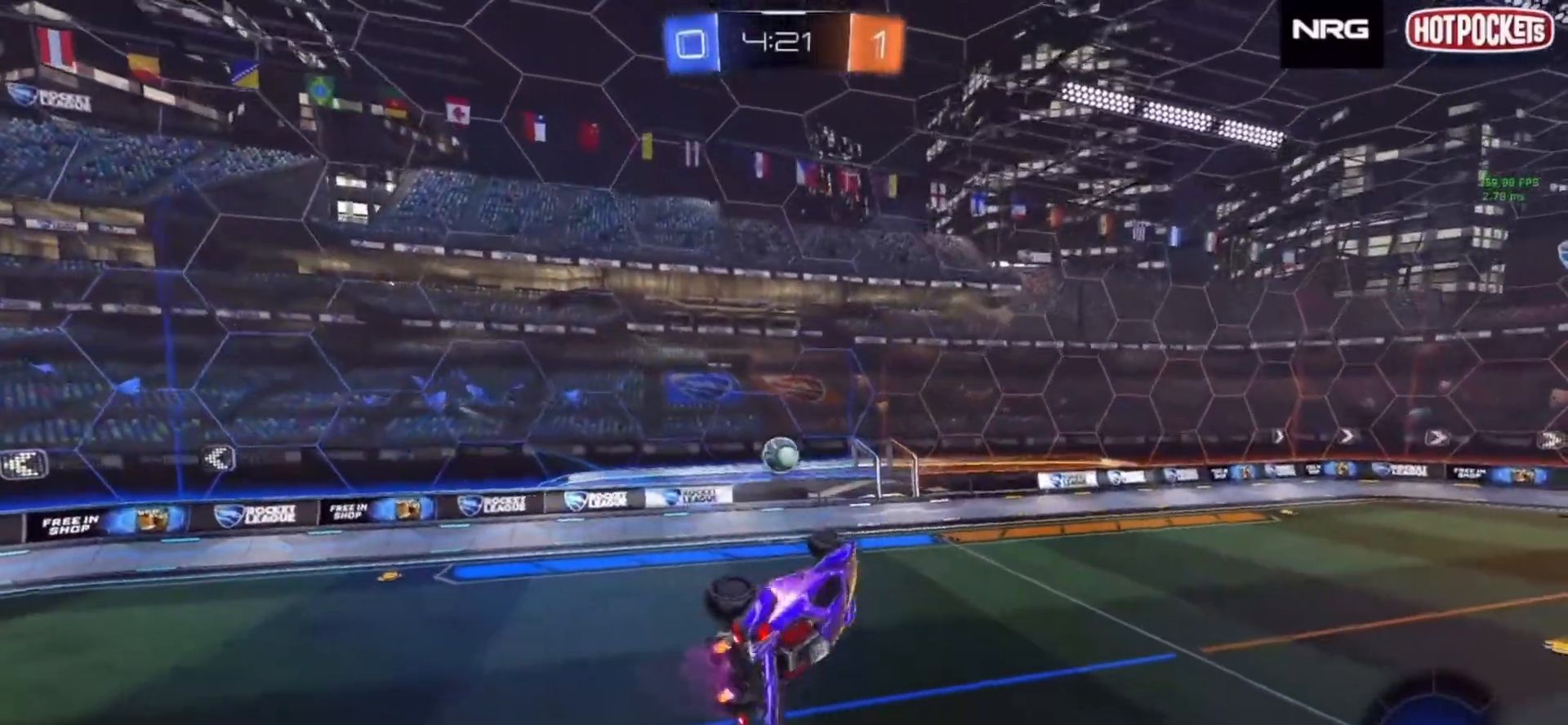
{"dt_ms": 500, "buttons": ["R2"], "left_stick": "left", "right_stick": "center", "events": [[83, "left_stick", "center"], [250, "SQUARE", "up"], [400, "left_stick", "left"]]}
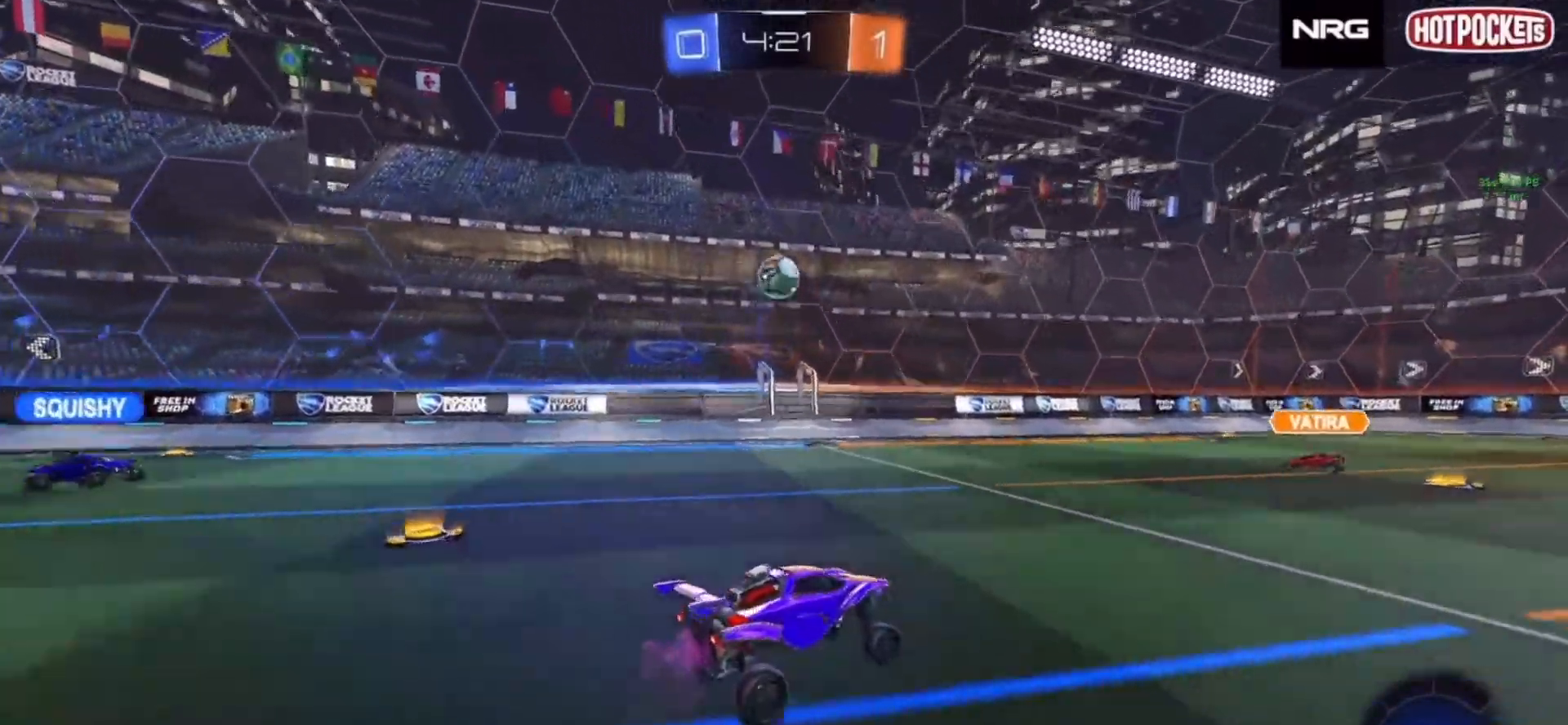
{"dt_ms": 500, "buttons": ["R2"], "left_stick": "left", "right_stick": "center", "events": [[150, "left_stick", "center"], [200, "left_stick", "left"]]}
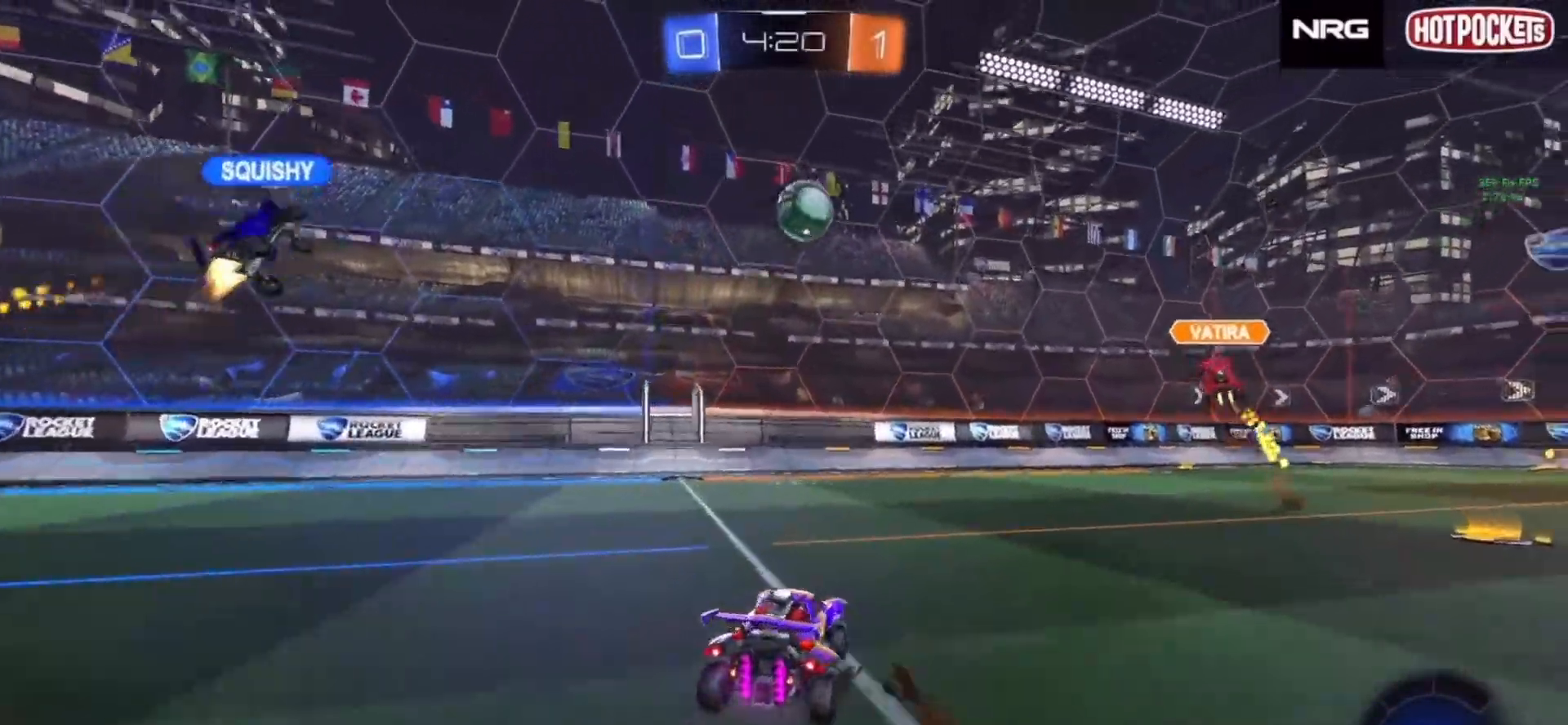
{"dt_ms": 500, "buttons": ["R2"], "left_stick": "center", "right_stick": "center", "events": [[67, "left_stick", "center"], [300, "left_stick", "left"], [433, "left_stick", "center"]]}
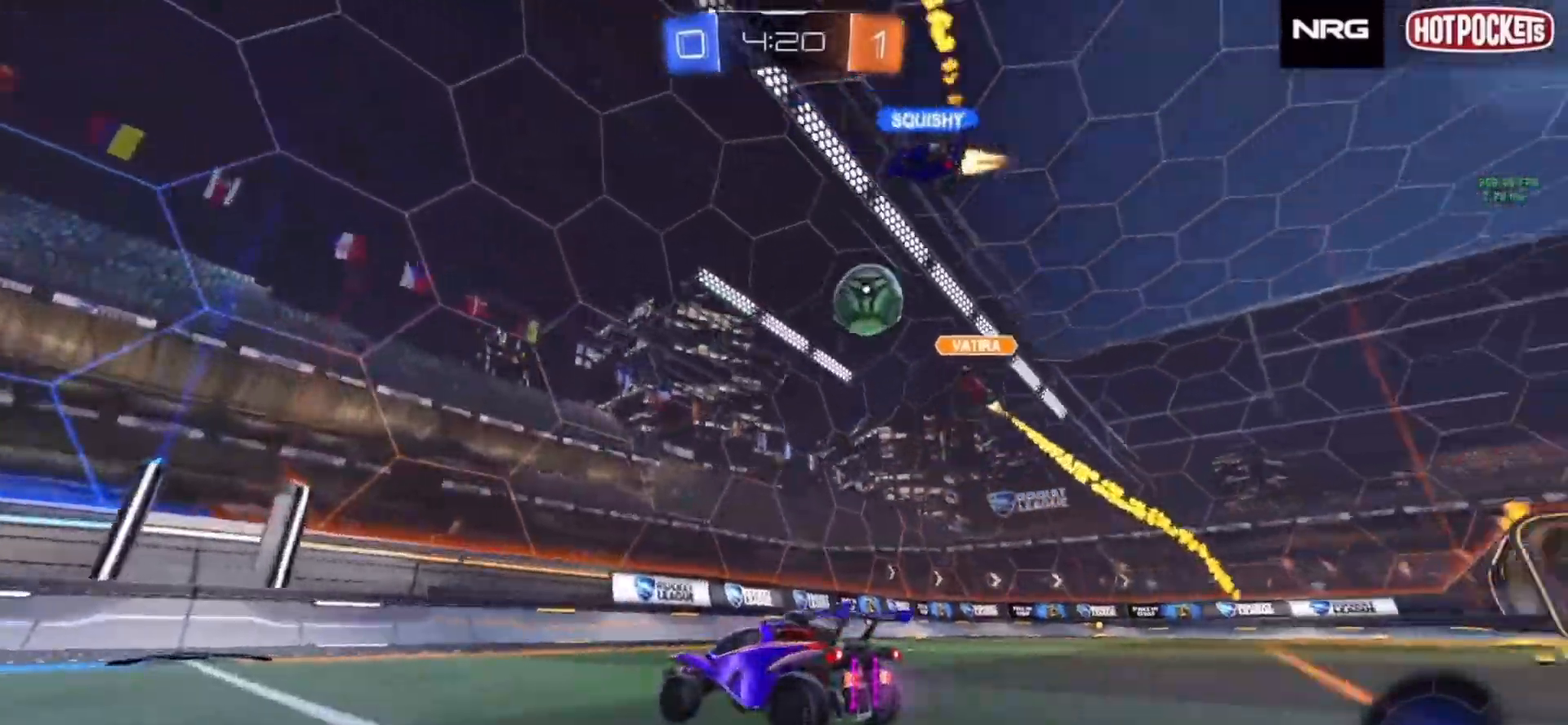
{"dt_ms": 500, "buttons": ["TRIANGLE", "R2"], "left_stick": "left", "right_stick": "center", "events": [[317, "left_stick", "left"], [417, "TRIANGLE", "down"]]}
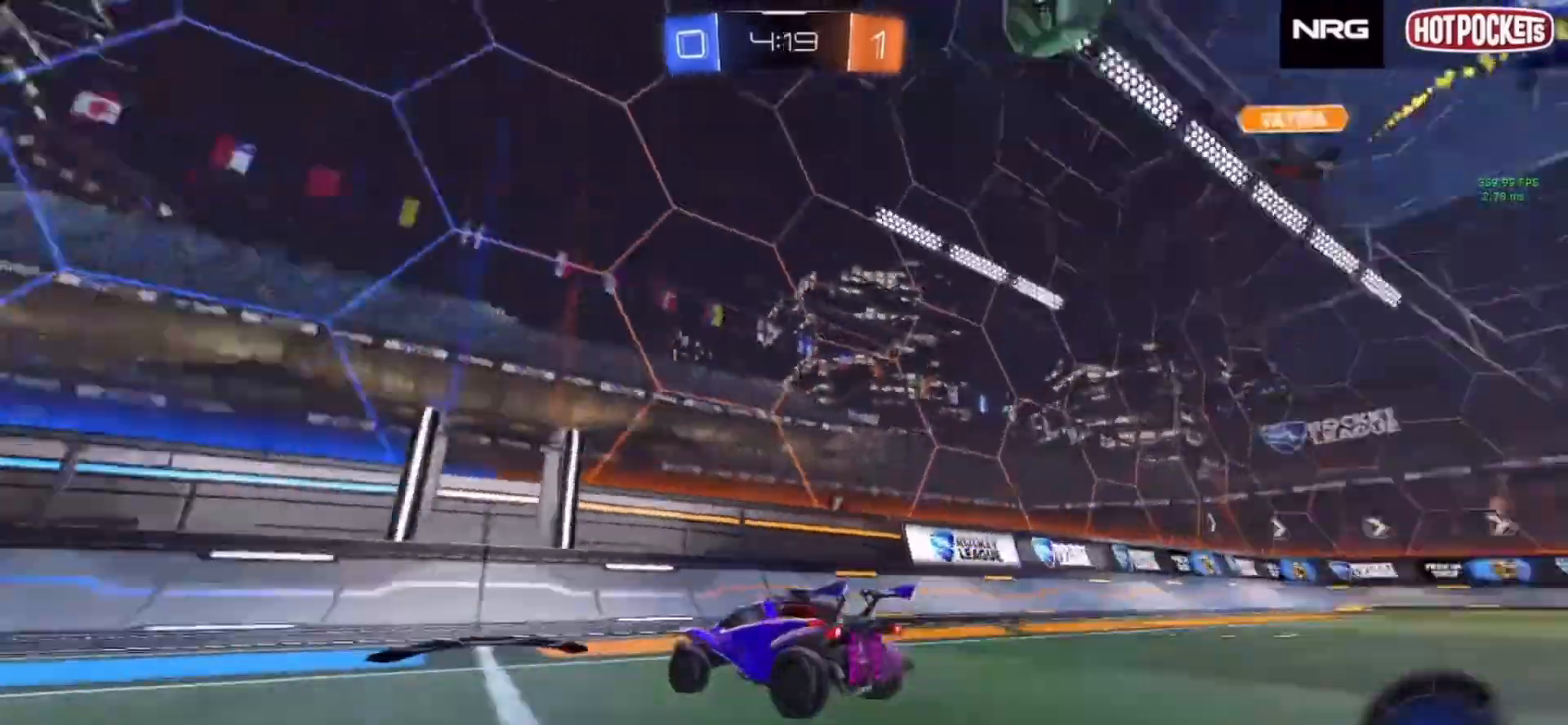
{"dt_ms": 500, "buttons": ["CROSS", "R1", "R2"], "left_stick": "center", "right_stick": "center", "events": [[17, "TRIANGLE", "up"], [483, "CROSS", "down"], [483, "left_stick", "center"], [500, "R1", "down"]]}
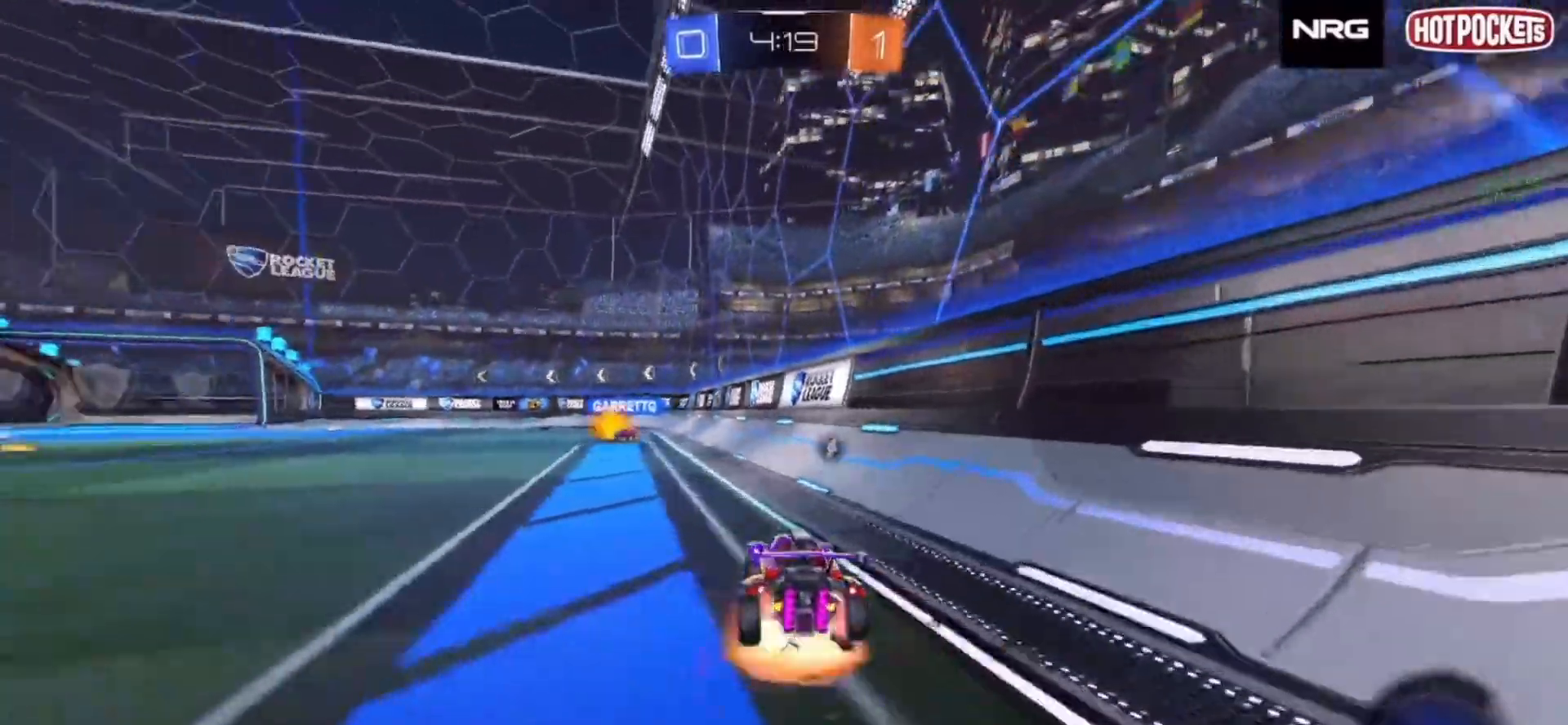
{"dt_ms": 500, "buttons": ["SQUARE", "R2"], "left_stick": "down-left", "right_stick": "center", "events": [[33, "CROSS", "up"], [33, "left_stick", "up-left"], [83, "CROSS", "down"], [117, "left_stick", "down"], [133, "CROSS", "up"], [133, "TRIANGLE", "down"], [183, "R1", "up"], [217, "TRIANGLE", "up"], [350, "left_stick", "down-left"], [367, "SQUARE", "down"]]}
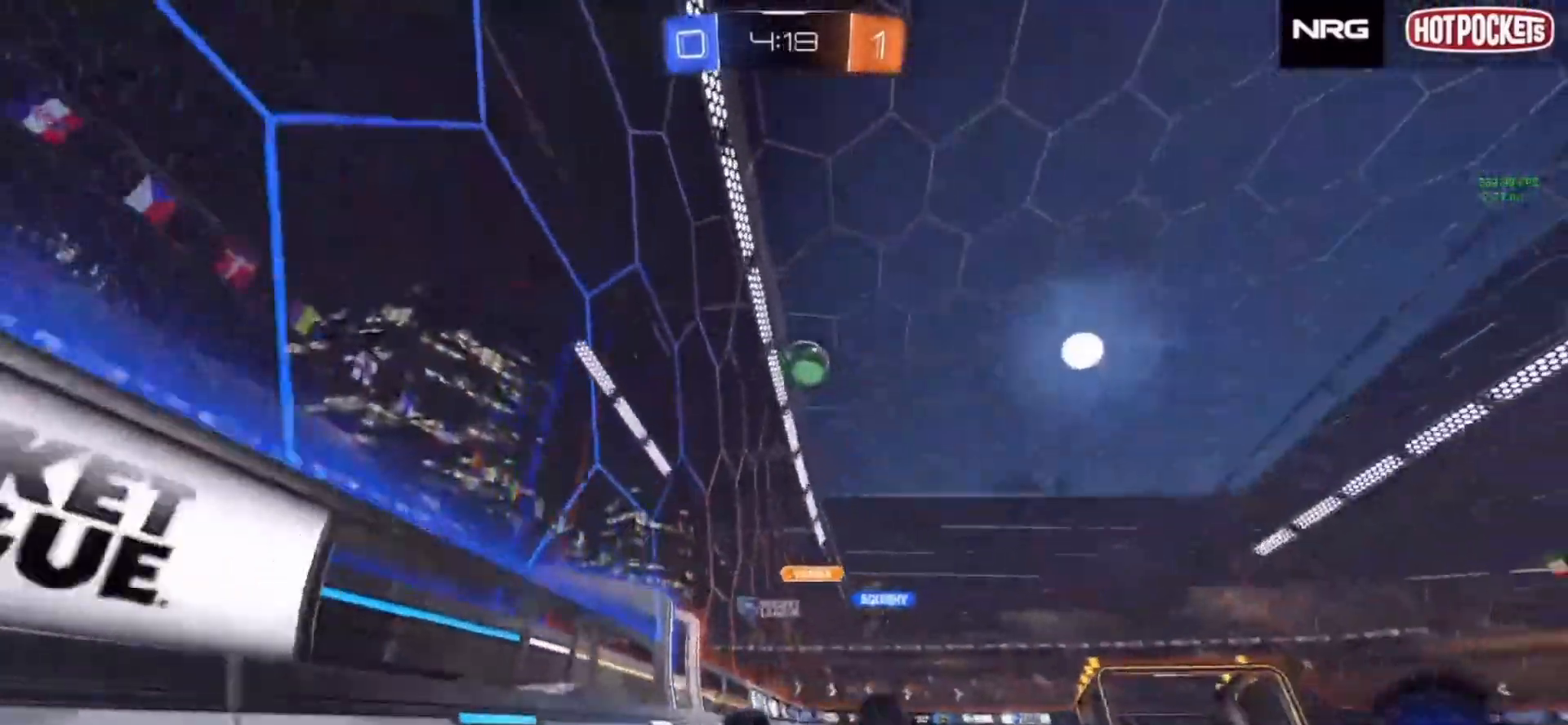
{"dt_ms": 500, "buttons": ["R2"], "left_stick": "down-left", "right_stick": "center", "events": [[400, "SQUARE", "up"]]}
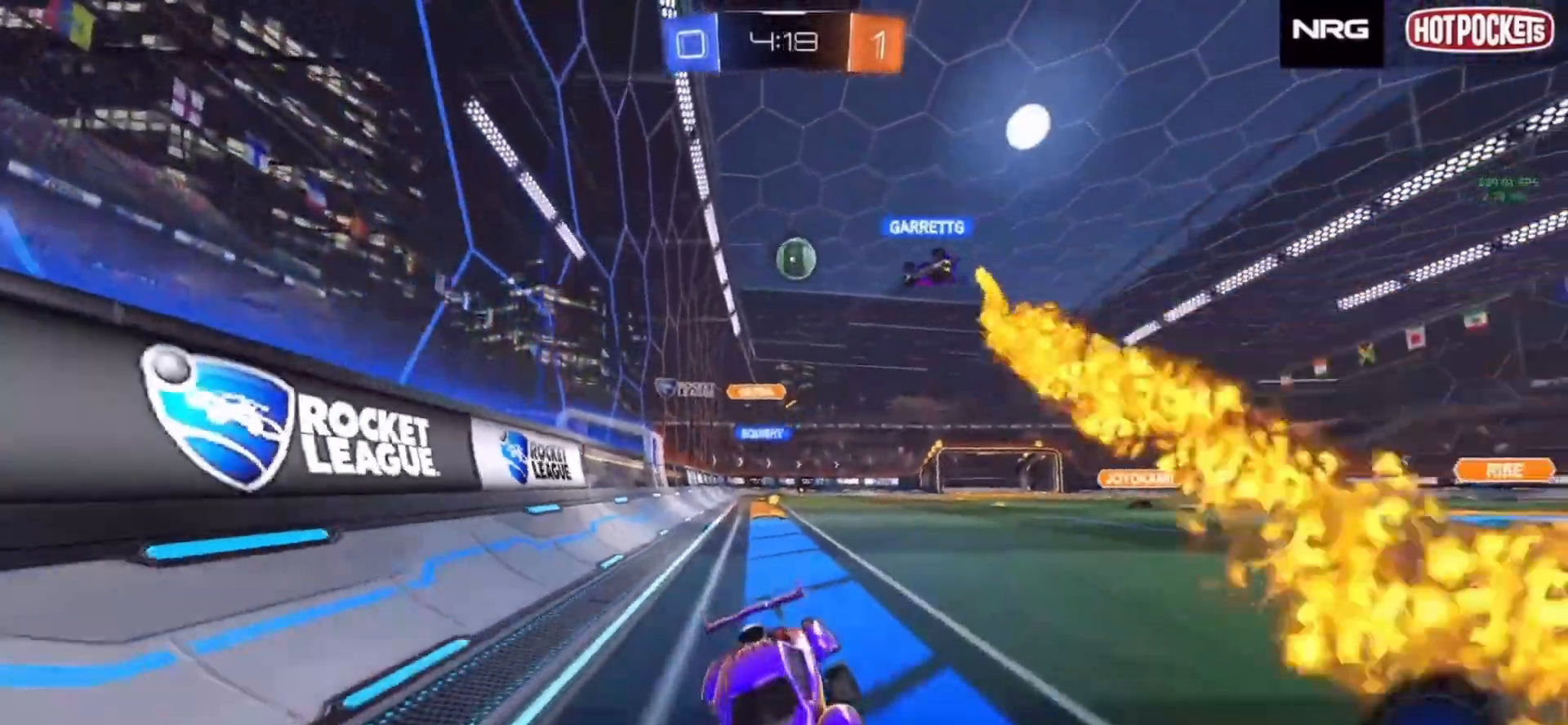
{"dt_ms": 500, "buttons": ["R2"], "left_stick": "left", "right_stick": "center", "events": [[17, "left_stick", "left"], [183, "R1", "down"], [317, "R1", "up"]]}
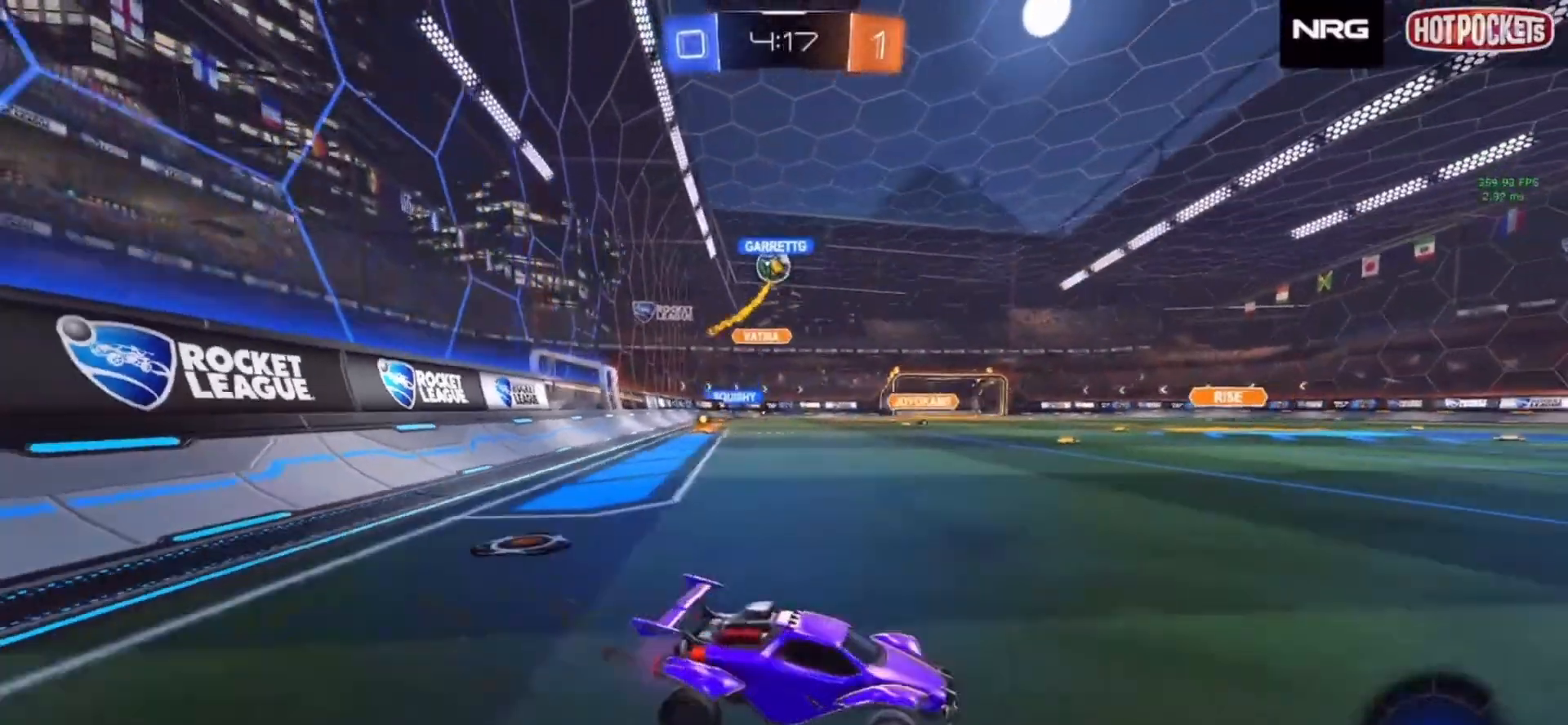
{"dt_ms": 500, "buttons": ["R2"], "left_stick": "left", "right_stick": "center", "events": []}
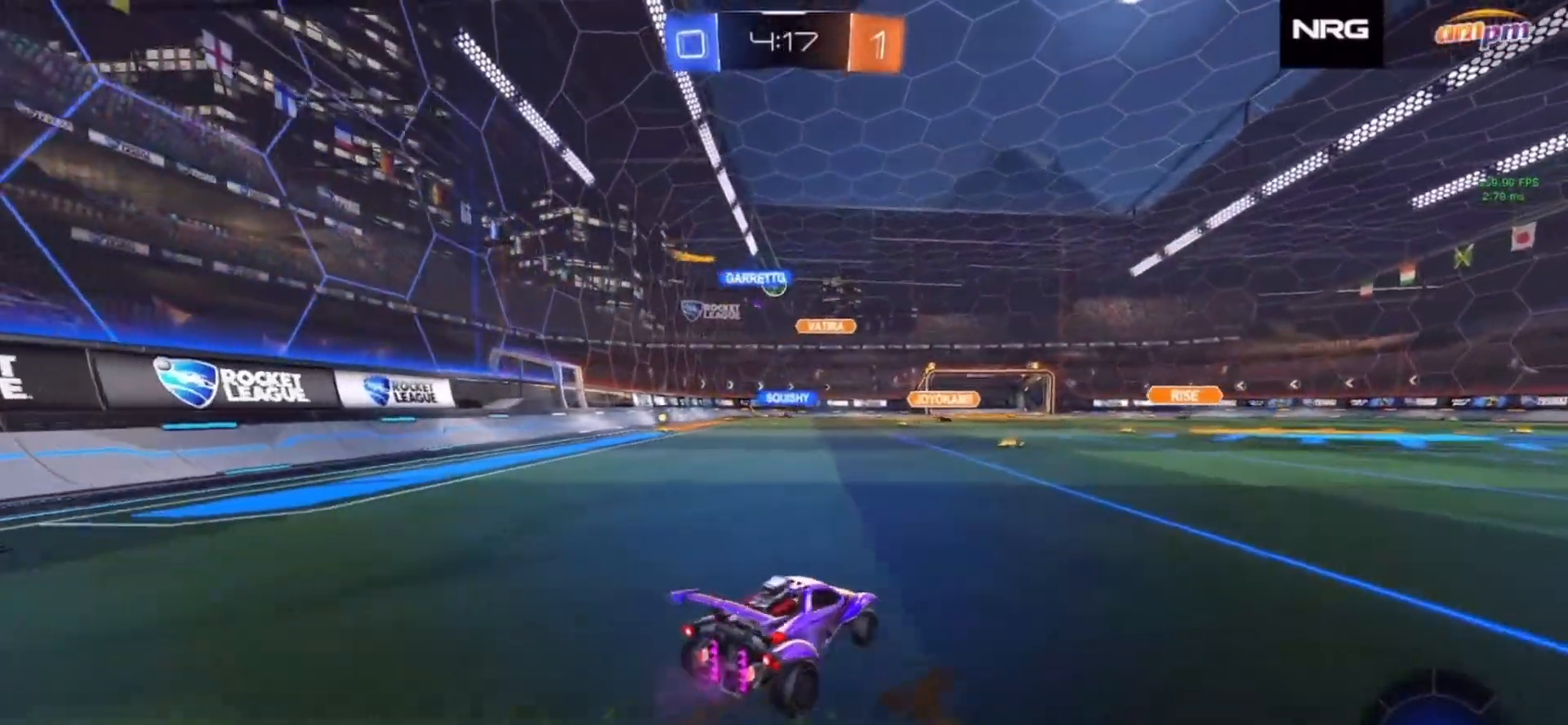
{"dt_ms": 500, "buttons": ["CROSS", "R2"], "left_stick": "down", "right_stick": "center", "events": [[267, "left_stick", "center"], [317, "CROSS", "down"], [317, "R1", "down"], [333, "left_stick", "up-left"], [350, "CROSS", "up"], [383, "CROSS", "down"], [450, "left_stick", "down"], [467, "R1", "up"]]}
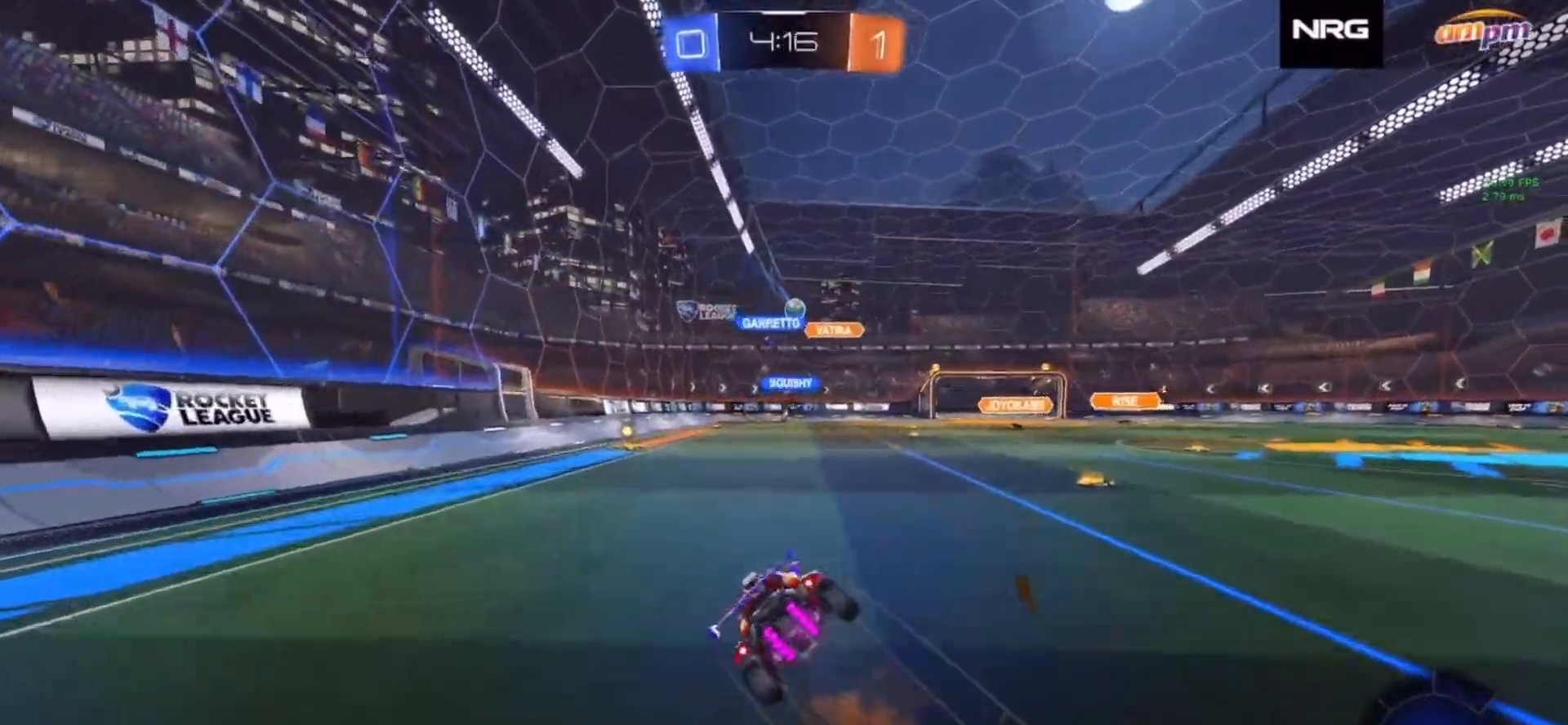
{"dt_ms": 500, "buttons": ["SQUARE", "R2"], "left_stick": "down-left", "right_stick": "center", "events": [[17, "CROSS", "up"], [83, "left_stick", "down-left"], [117, "SQUARE", "down"]]}
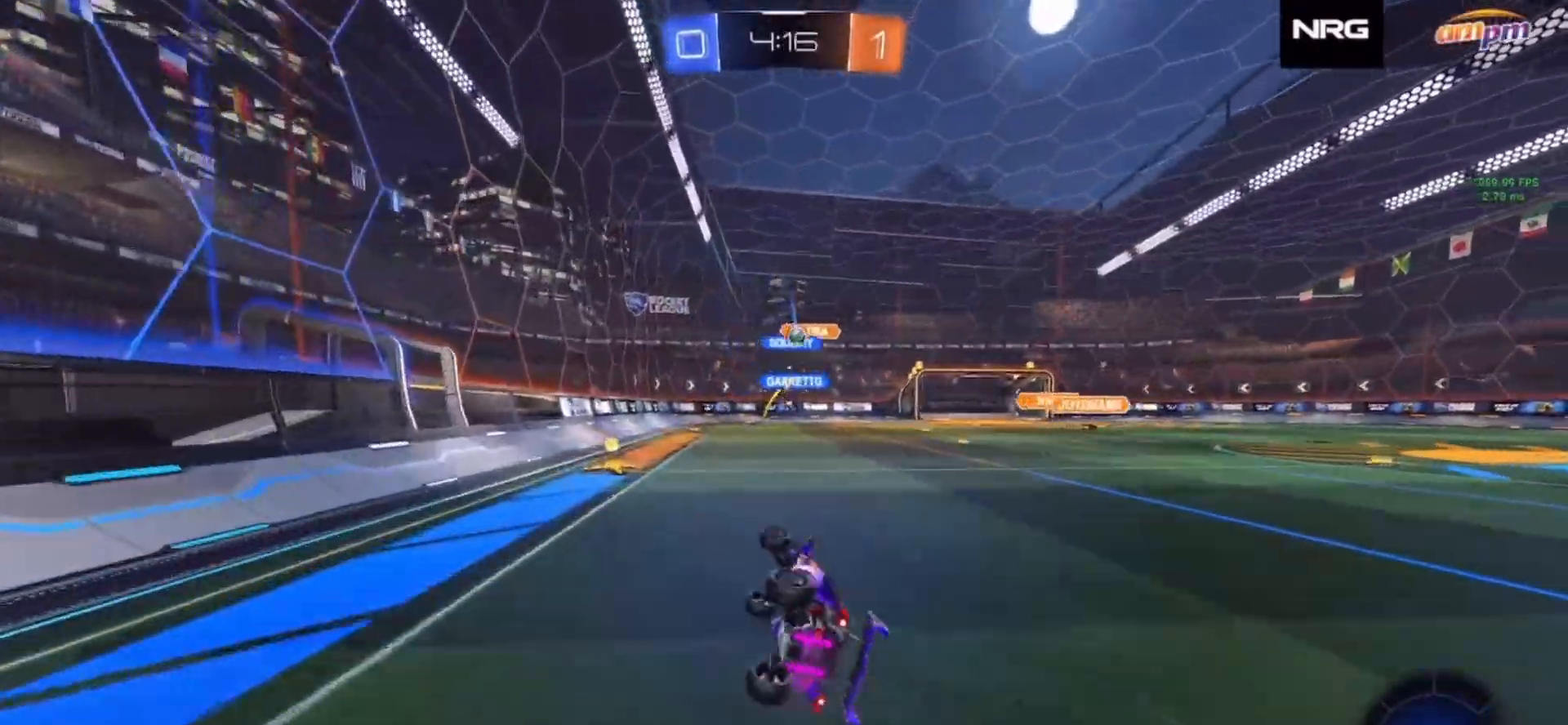
{"dt_ms": 500, "buttons": ["R2"], "left_stick": "right", "right_stick": "center", "events": [[133, "SQUARE", "up"], [183, "left_stick", "center"], [400, "left_stick", "right"]]}
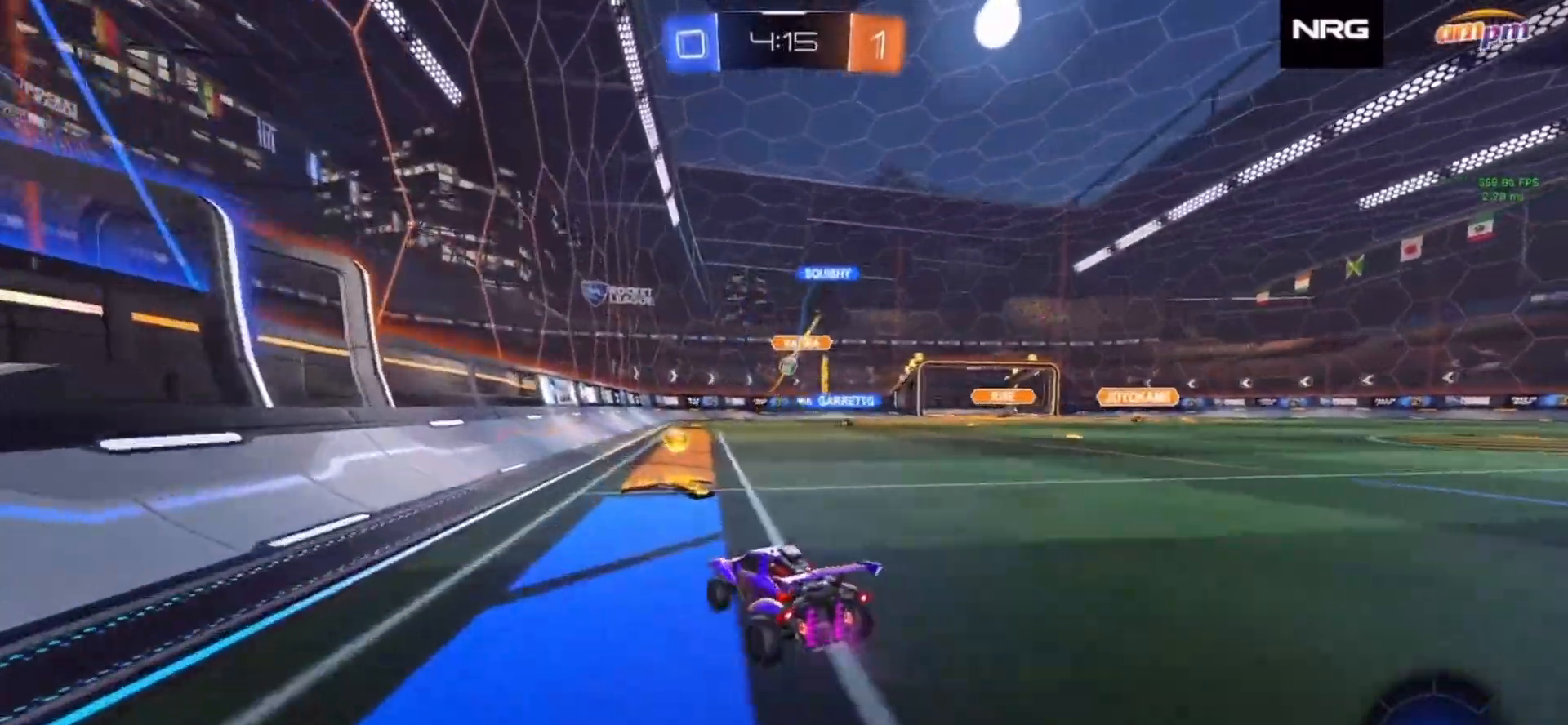
{"dt_ms": 500, "buttons": ["CIRCLE", "R2"], "left_stick": "center", "right_stick": "center", "events": [[50, "left_stick", "center"], [333, "left_stick", "left"], [400, "CIRCLE", "down"], [483, "left_stick", "center"]]}
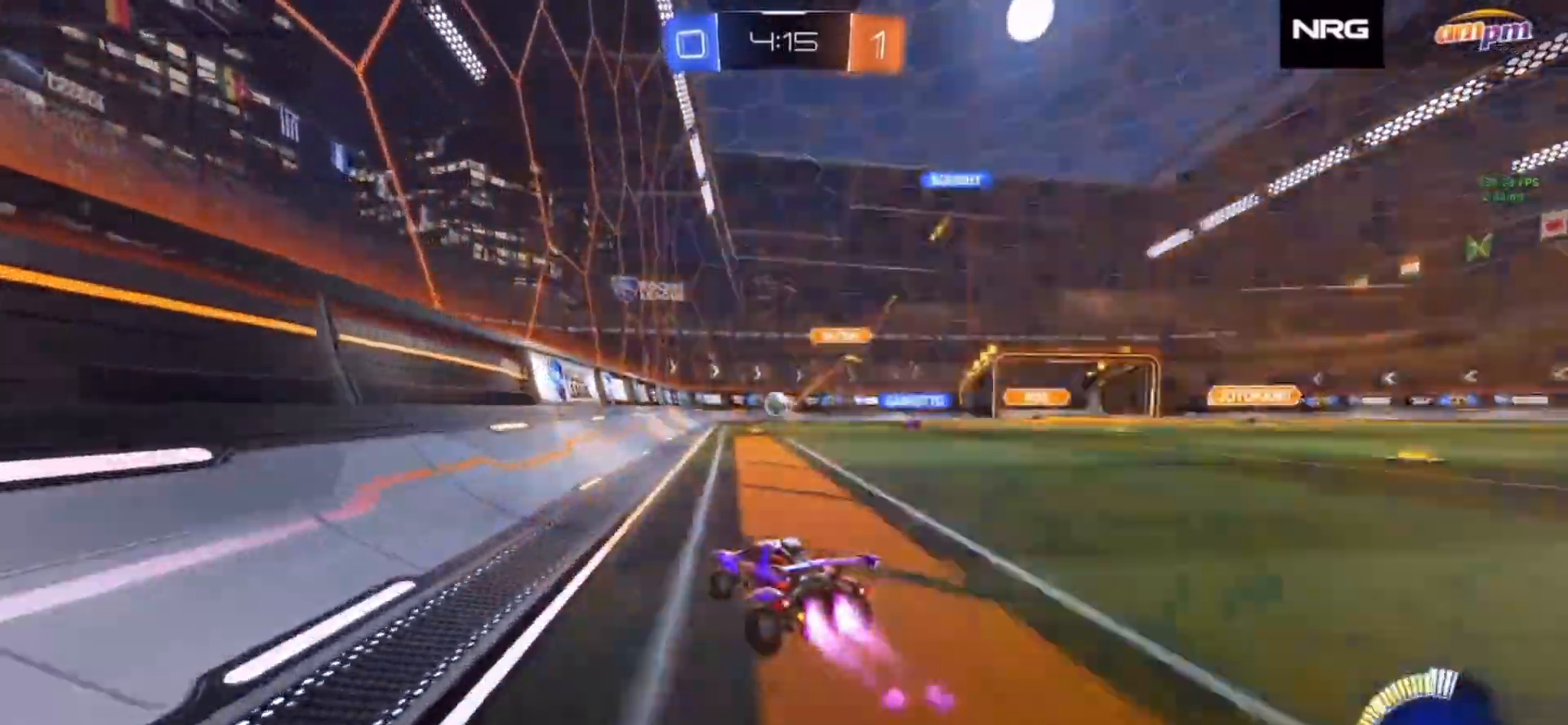
{"dt_ms": 500, "buttons": ["R2"], "left_stick": "right", "right_stick": "center", "events": [[67, "left_stick", "left"], [167, "CIRCLE", "up"], [217, "left_stick", "center"], [300, "CIRCLE", "down"], [333, "left_stick", "right"], [417, "CIRCLE", "up"]]}
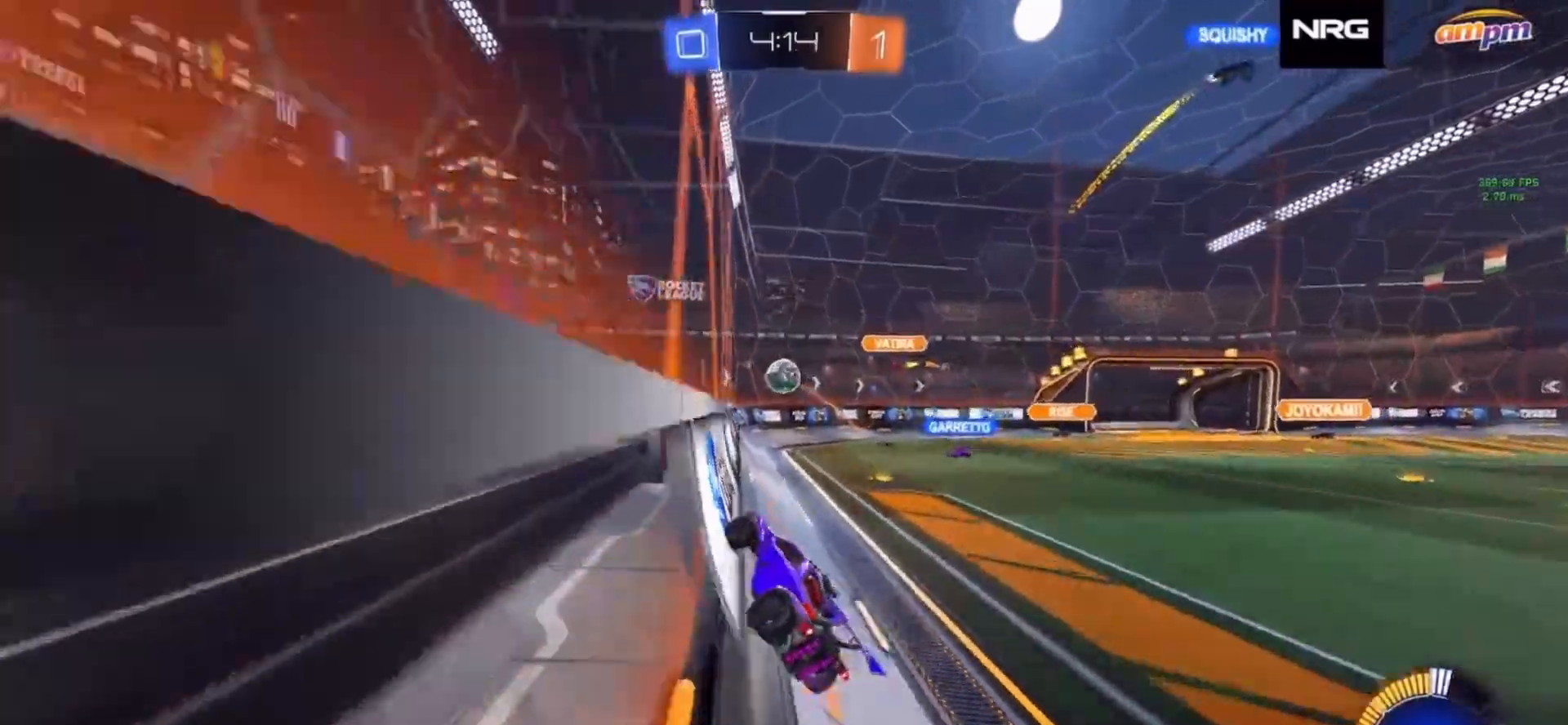
{"dt_ms": 500, "buttons": ["CIRCLE", "SQUARE"], "left_stick": "down-right", "right_stick": "center", "events": [[17, "left_stick", "center"], [50, "CIRCLE", "down"], [100, "left_stick", "right"], [183, "left_stick", "center"], [267, "left_stick", "down"], [283, "CIRCLE", "up"], [283, "CROSS", "down"], [350, "R2", "up"], [400, "left_stick", "down-right"], [433, "CROSS", "up"], [433, "SQUARE", "down"], [467, "CIRCLE", "down"]]}
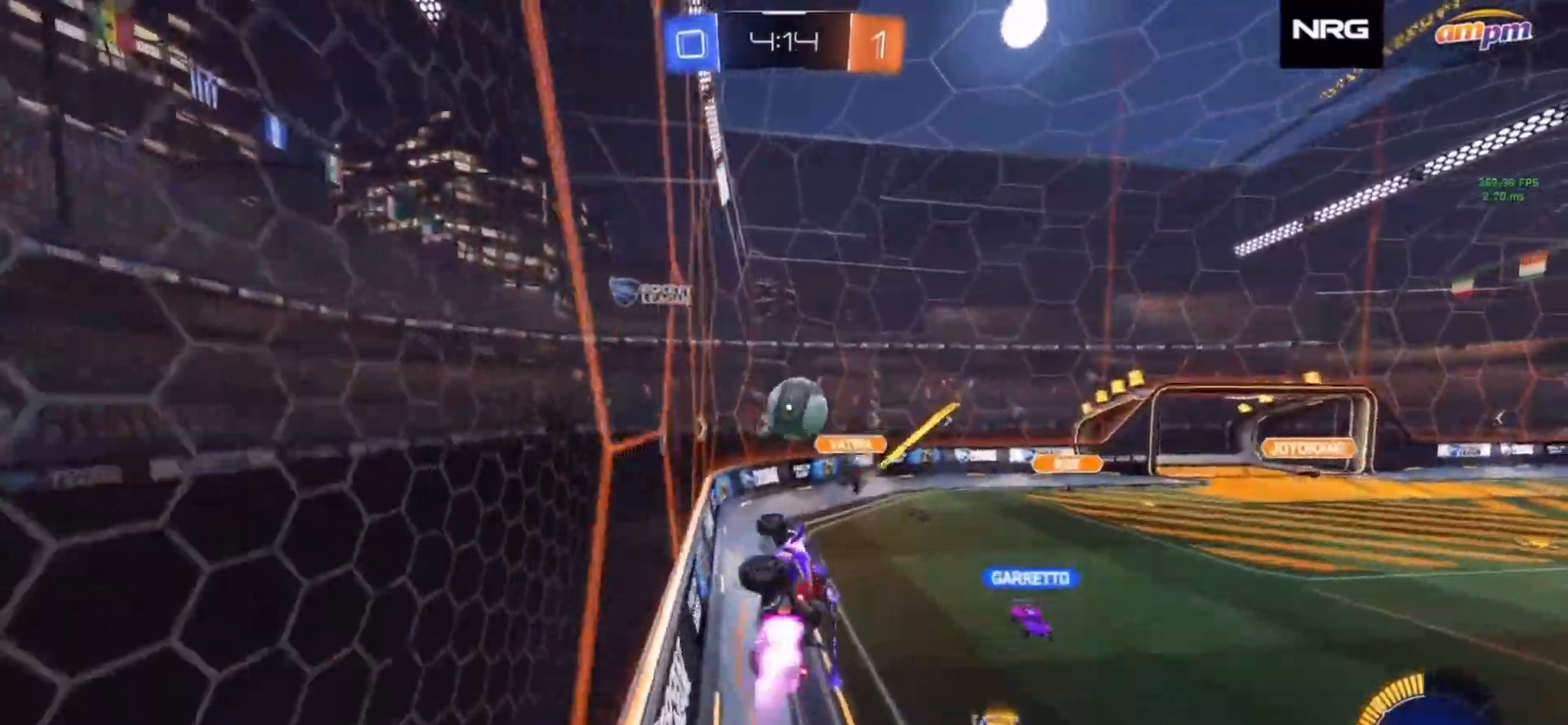
{"dt_ms": 1000, "buttons": ["R2"], "left_stick": "right", "right_stick": "center"}
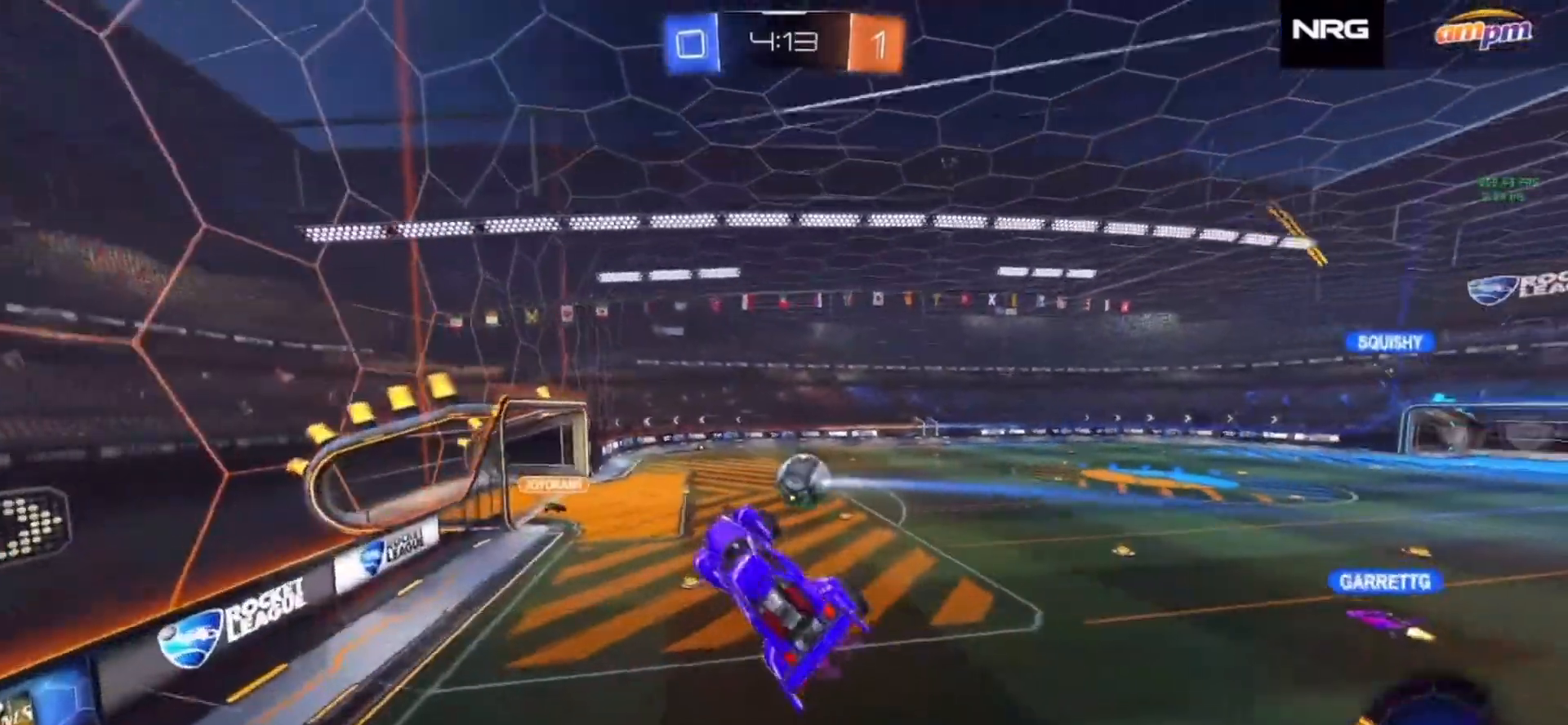
{"dt_ms": 500, "buttons": ["R1", "R2"], "left_stick": "right", "right_stick": "center", "events": [[133, "R1", "down"], [133, "left_stick", "down-right"], [383, "left_stick", "right"]]}
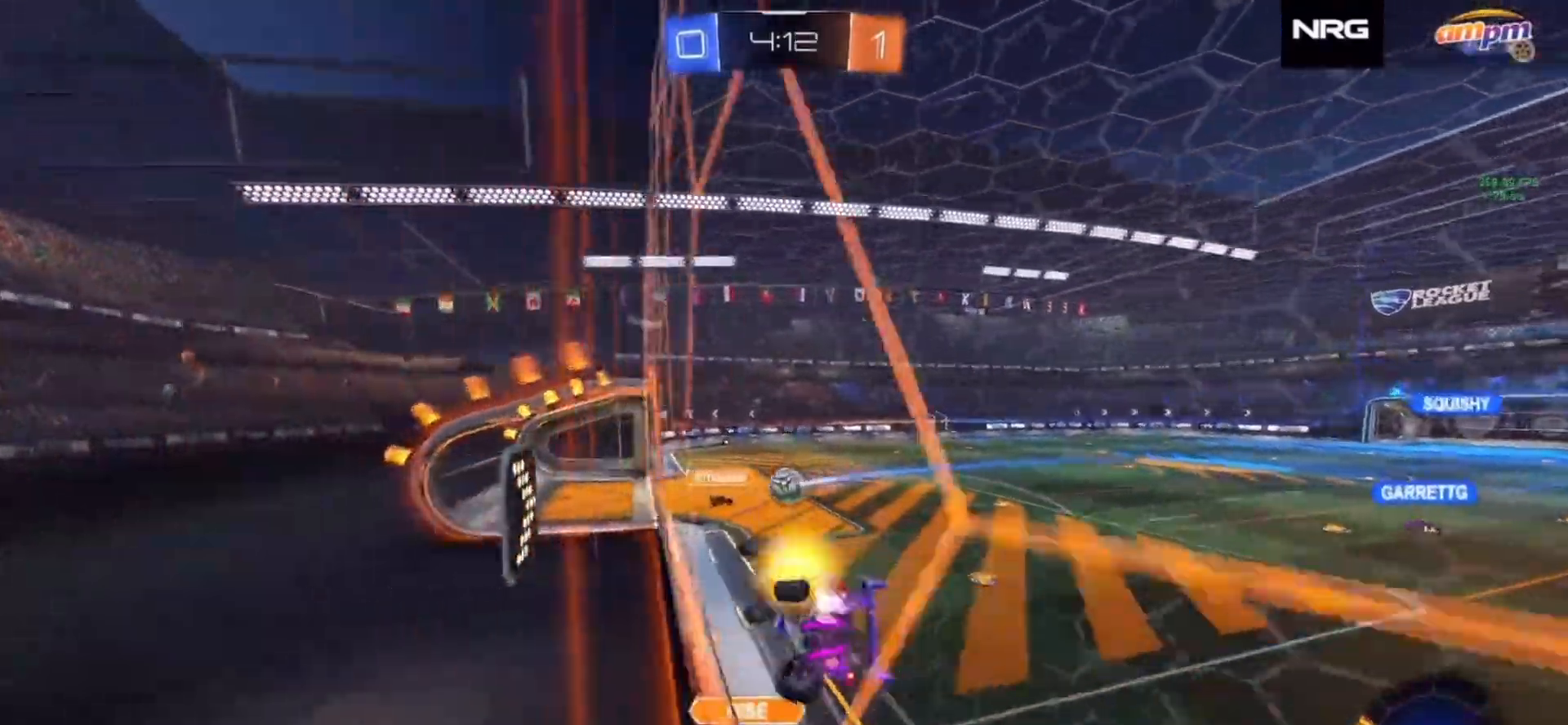
{"dt_ms": 500, "buttons": ["R2"], "left_stick": "down", "right_stick": "center", "events": [[83, "left_stick", "down-left"], [100, "CROSS", "down"], [200, "R1", "up"], [200, "SQUARE", "down"], [217, "CROSS", "up"], [467, "SQUARE", "up"], [483, "left_stick", "down"]]}
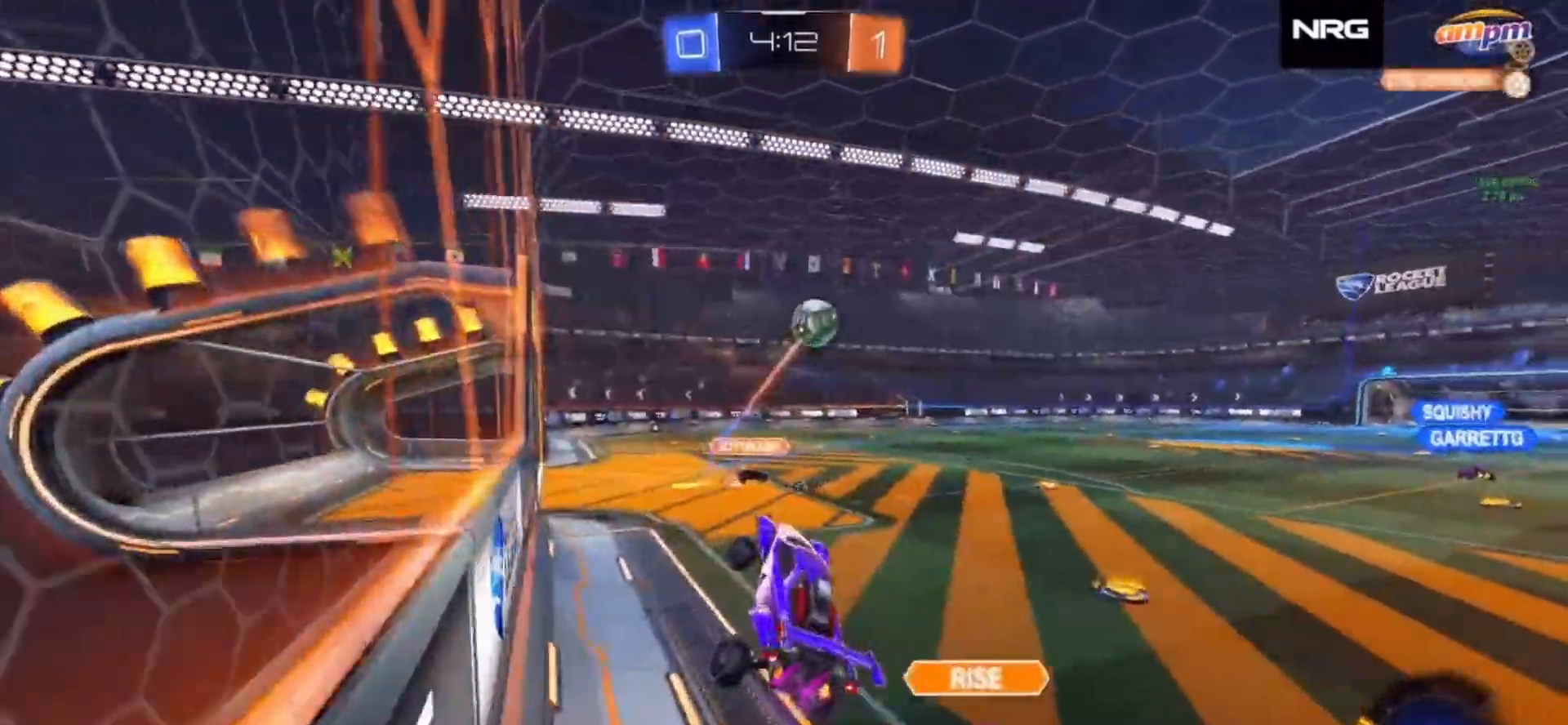
{"dt_ms": 500, "buttons": ["CIRCLE", "R2"], "left_stick": "right", "right_stick": "center", "events": [[83, "left_stick", "up"], [150, "CROSS", "down"], [217, "CROSS", "up"], [233, "CIRCLE", "down"], [333, "left_stick", "right"]]}
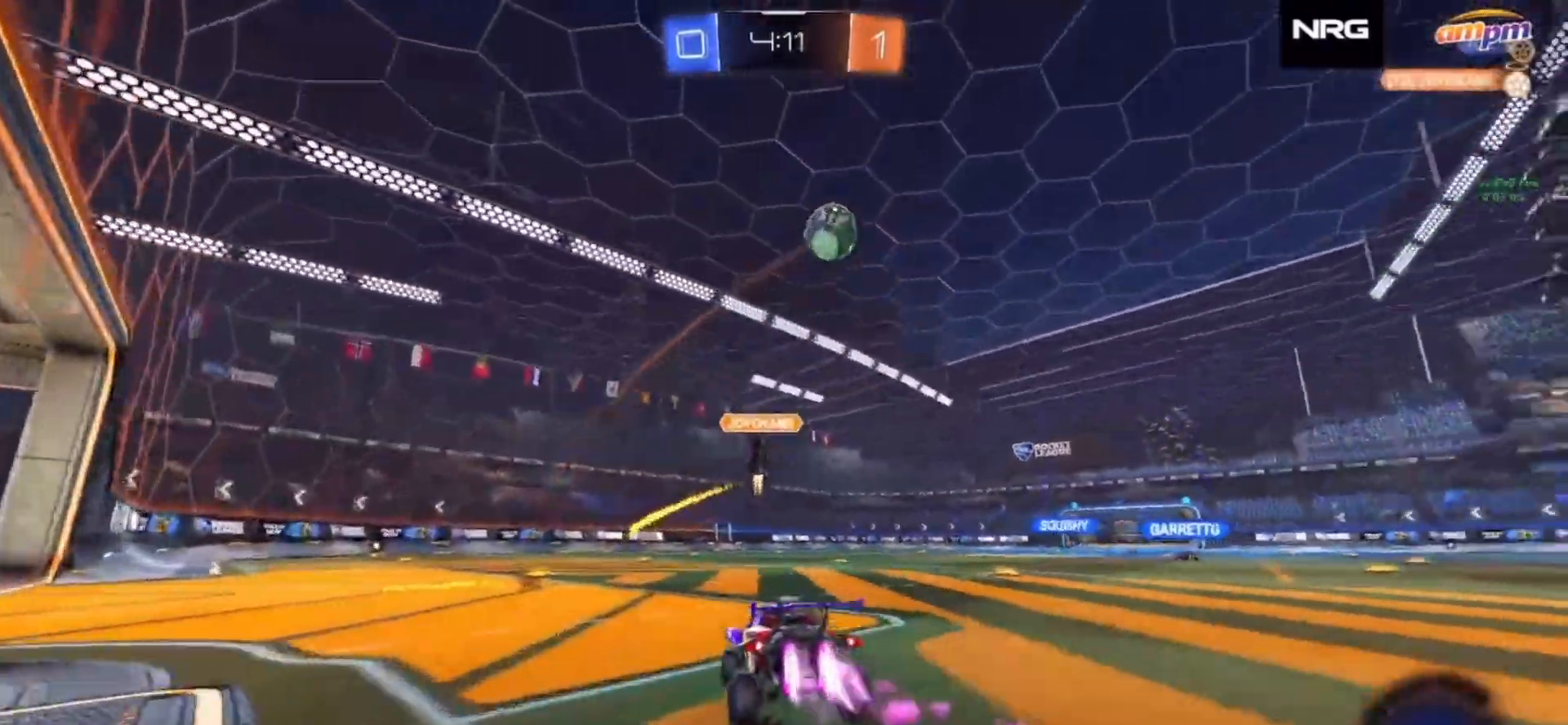
{"dt_ms": 500, "buttons": ["R1", "R2"], "left_stick": "down-right", "right_stick": "center", "events": [[33, "CIRCLE", "up"], [67, "left_stick", "center"], [133, "CROSS", "down"], [133, "R1", "down"], [167, "left_stick", "right"], [200, "CROSS", "up"], [250, "CROSS", "down"], [317, "CROSS", "up"], [317, "TRIANGLE", "down"], [317, "left_stick", "down-right"], [367, "TRIANGLE", "up"]]}
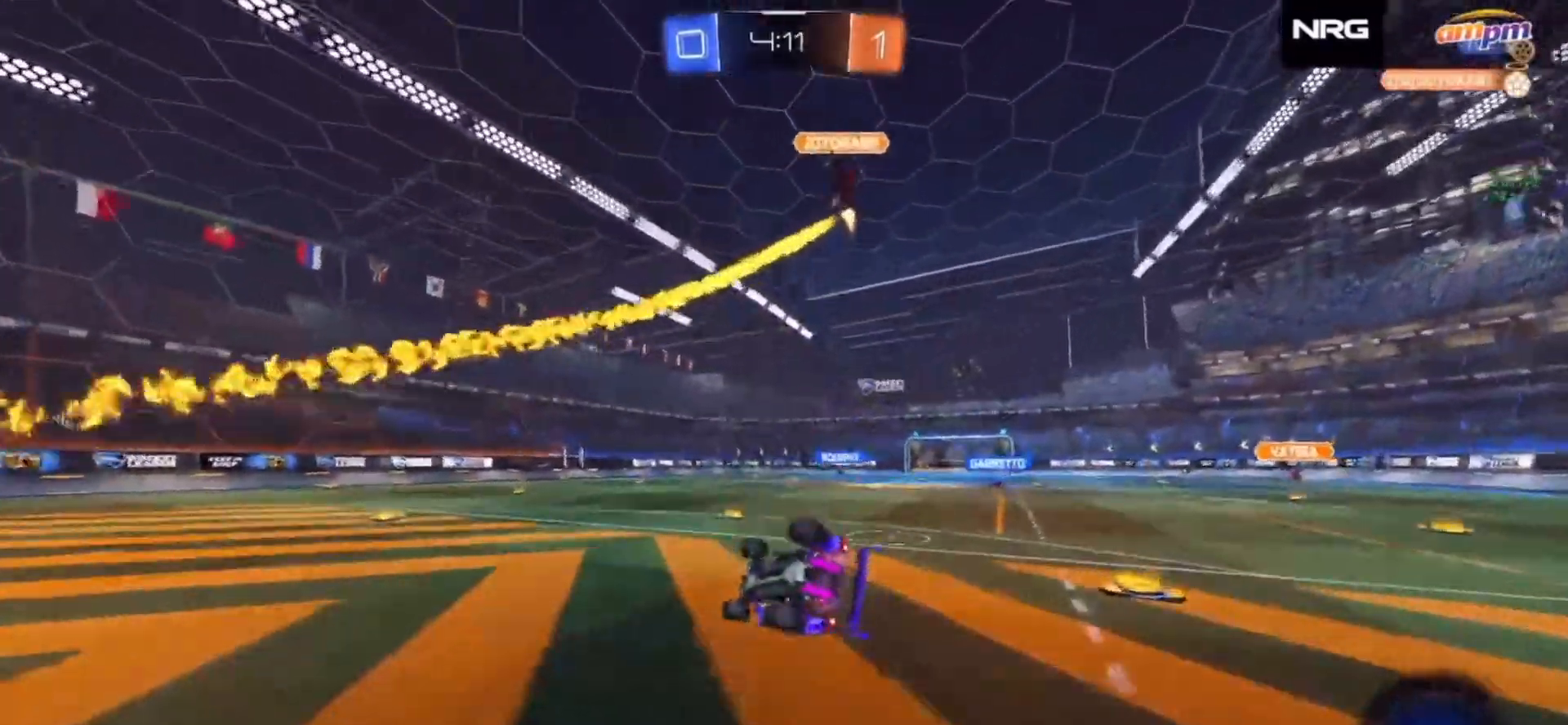
{"dt_ms": 500, "buttons": ["R2"], "left_stick": "down-right", "right_stick": "center", "events": [[483, "R1", "up"]]}
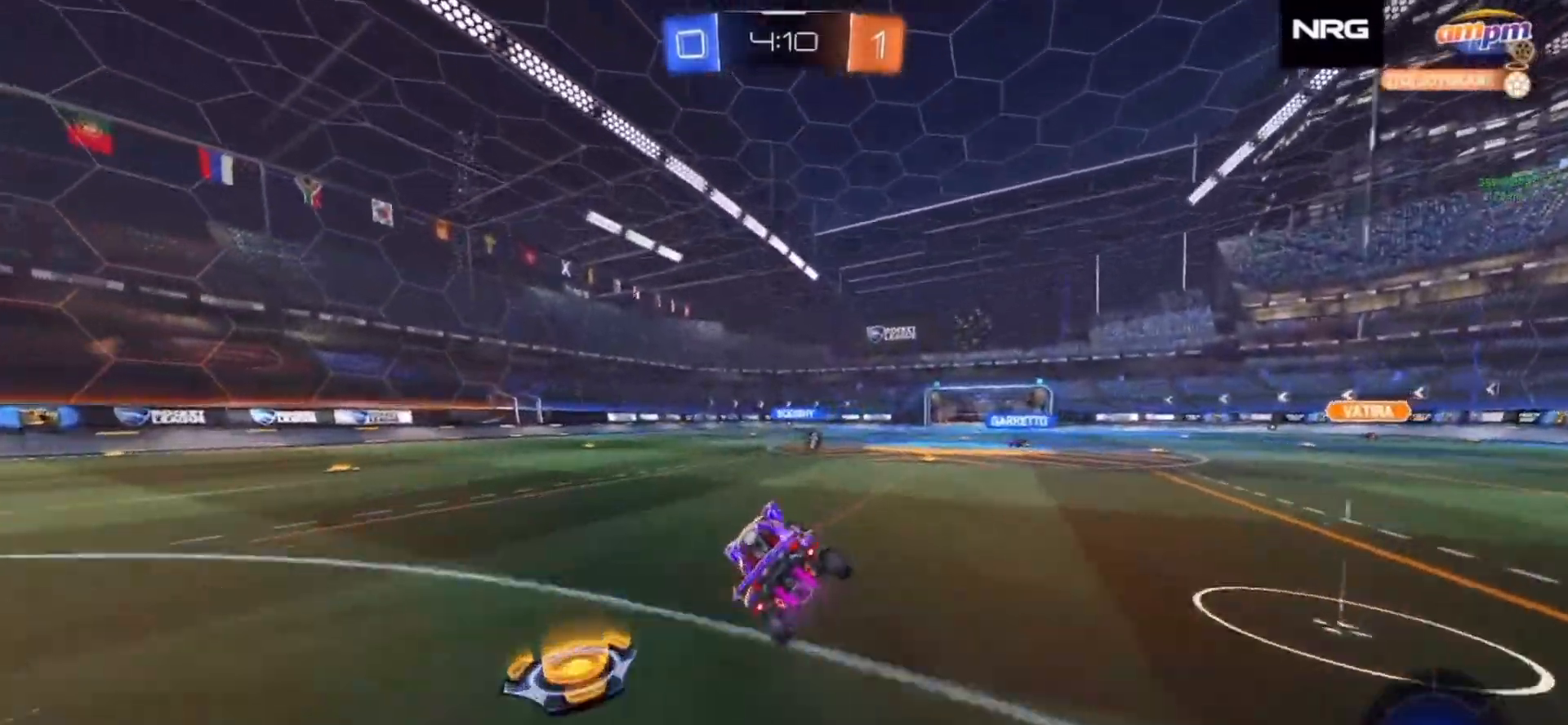
{"dt_ms": 500, "buttons": ["R2"], "left_stick": "center", "right_stick": "center", "events": [[50, "left_stick", "center"], [150, "left_stick", "right"], [250, "CIRCLE", "down"], [267, "left_stick", "center"], [367, "CIRCLE", "up"]]}
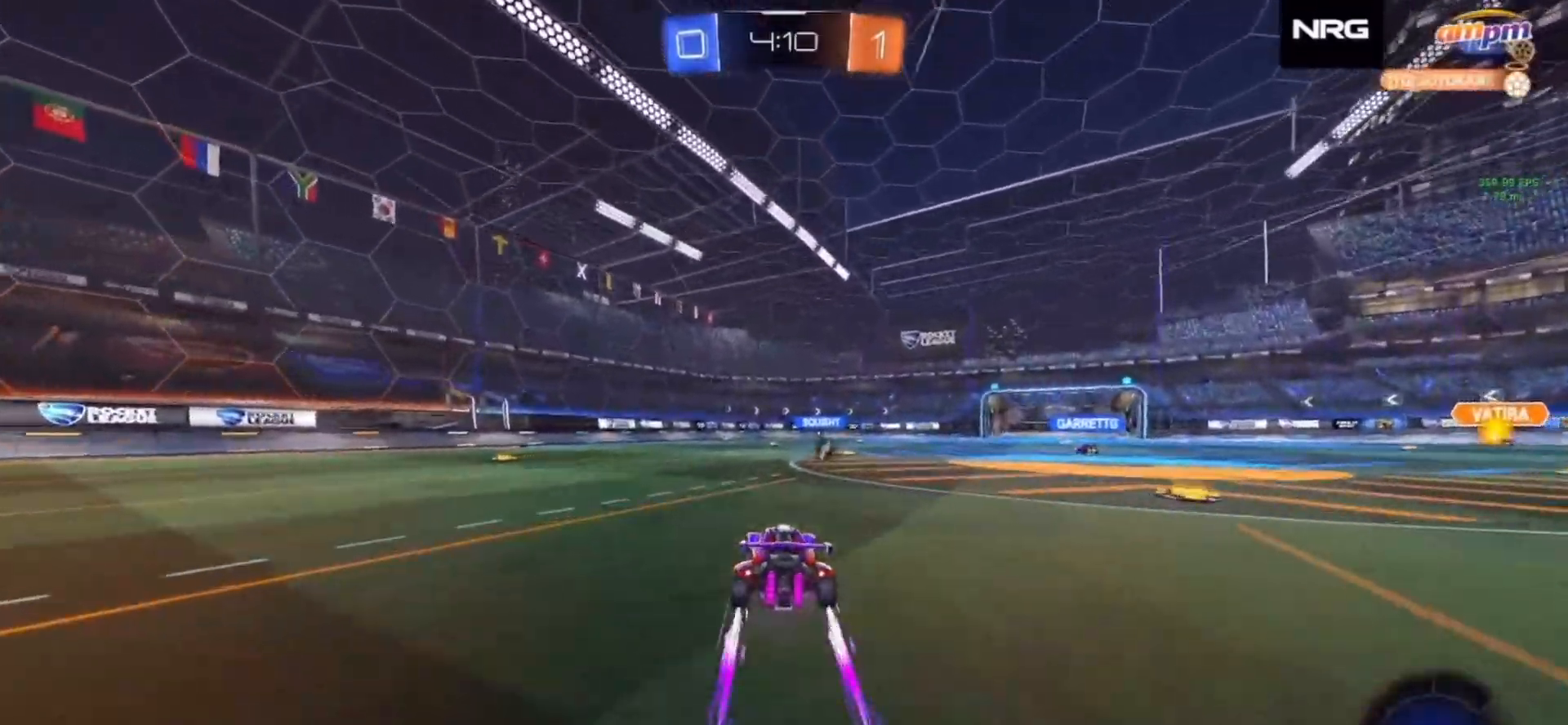
{"dt_ms": 500, "buttons": ["R2"], "left_stick": "center", "right_stick": "center", "events": [[350, "TRIANGLE", "down"], [450, "TRIANGLE", "up"]]}
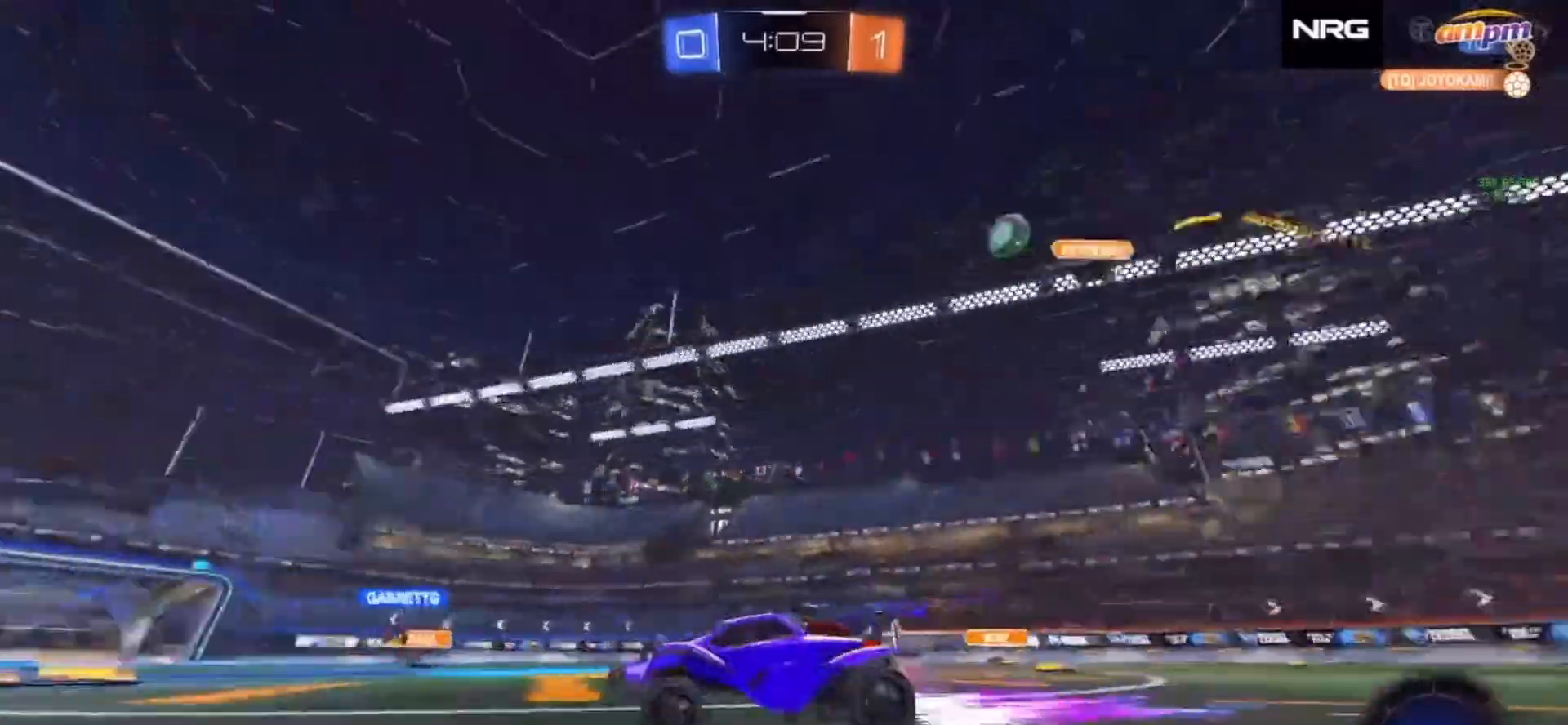
{"dt_ms": 500, "buttons": ["R2"], "left_stick": "right", "right_stick": "center", "events": [[33, "left_stick", "right"], [117, "left_stick", "center"], [467, "left_stick", "right"]]}
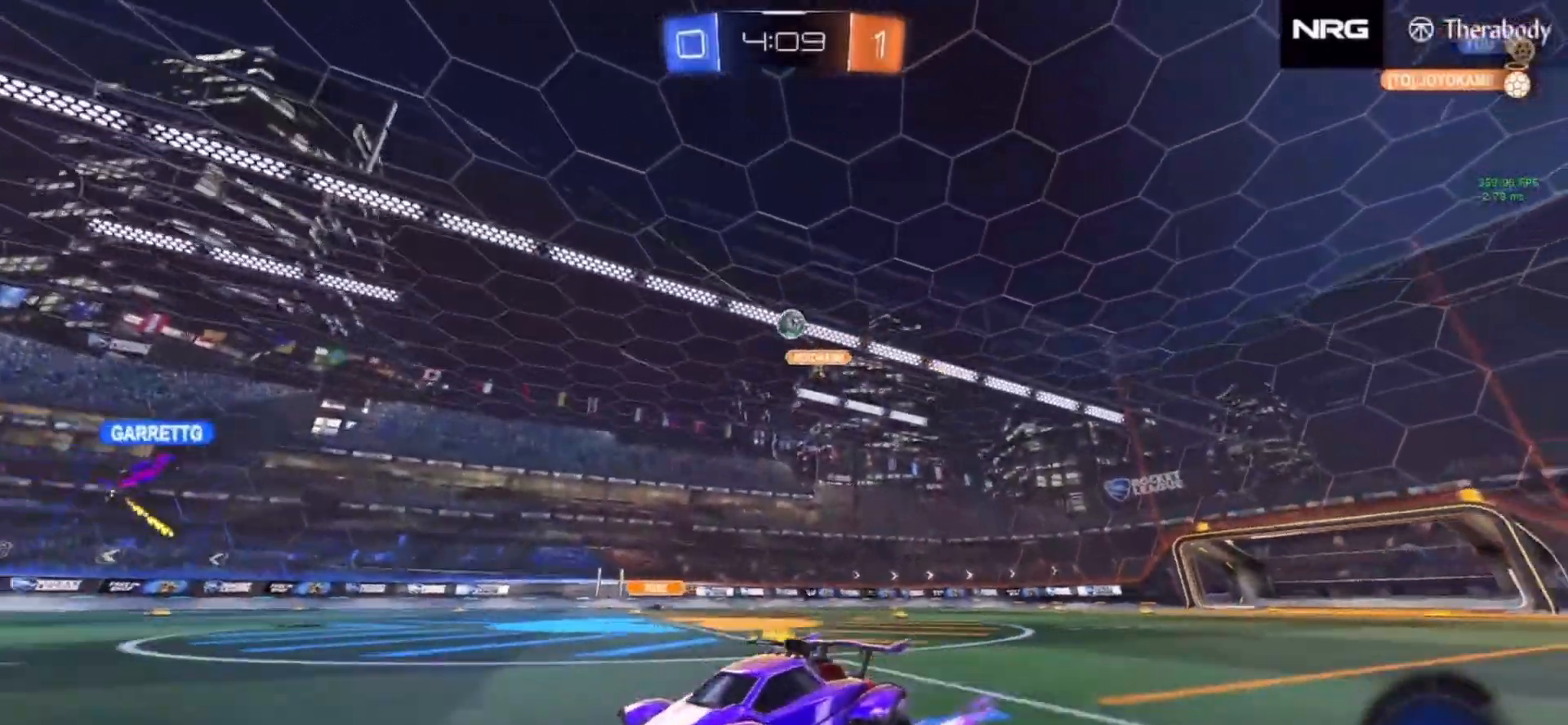
{"dt_ms": 500, "buttons": ["R2"], "left_stick": "center", "right_stick": "center", "events": [[50, "left_stick", "center"], [67, "TRIANGLE", "down"], [133, "TRIANGLE", "up"]]}
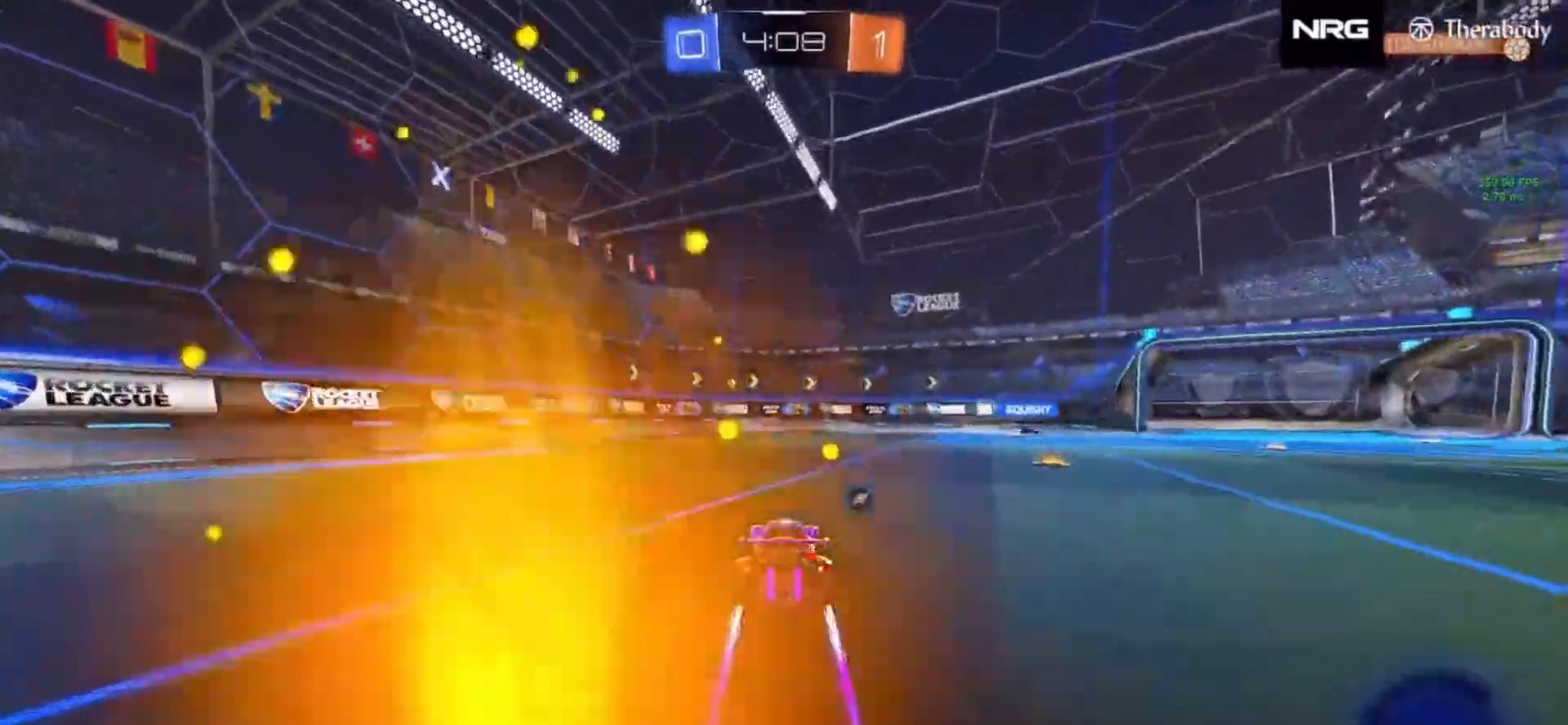
{"dt_ms": 500, "buttons": ["R2"], "left_stick": "right", "right_stick": "center", "events": [[100, "TRIANGLE", "down"], [217, "TRIANGLE", "up"], [467, "left_stick", "right"]]}
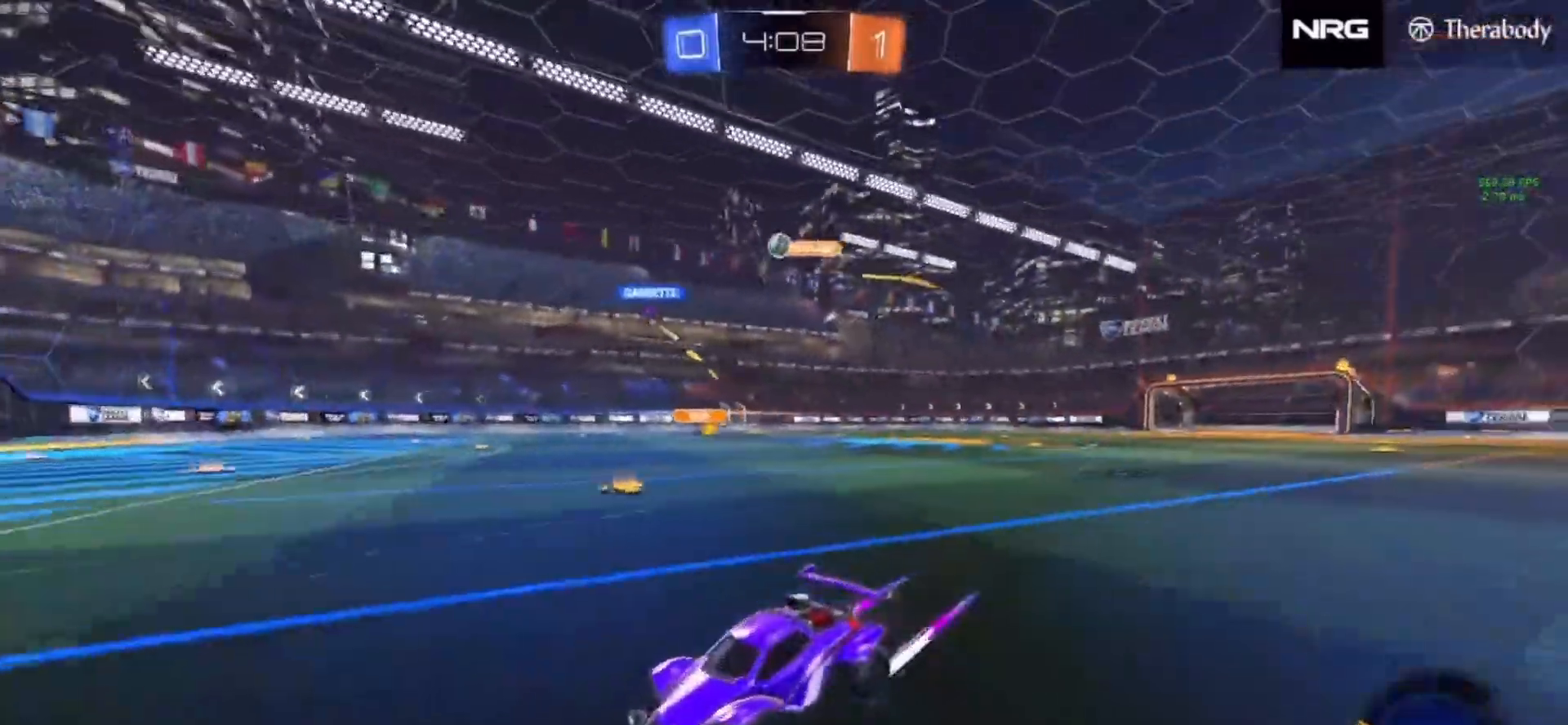
{"dt_ms": 500, "buttons": ["R2"], "left_stick": "center", "right_stick": "center", "events": [[117, "R1", "down"], [183, "R1", "up"], [433, "left_stick", "center"]]}
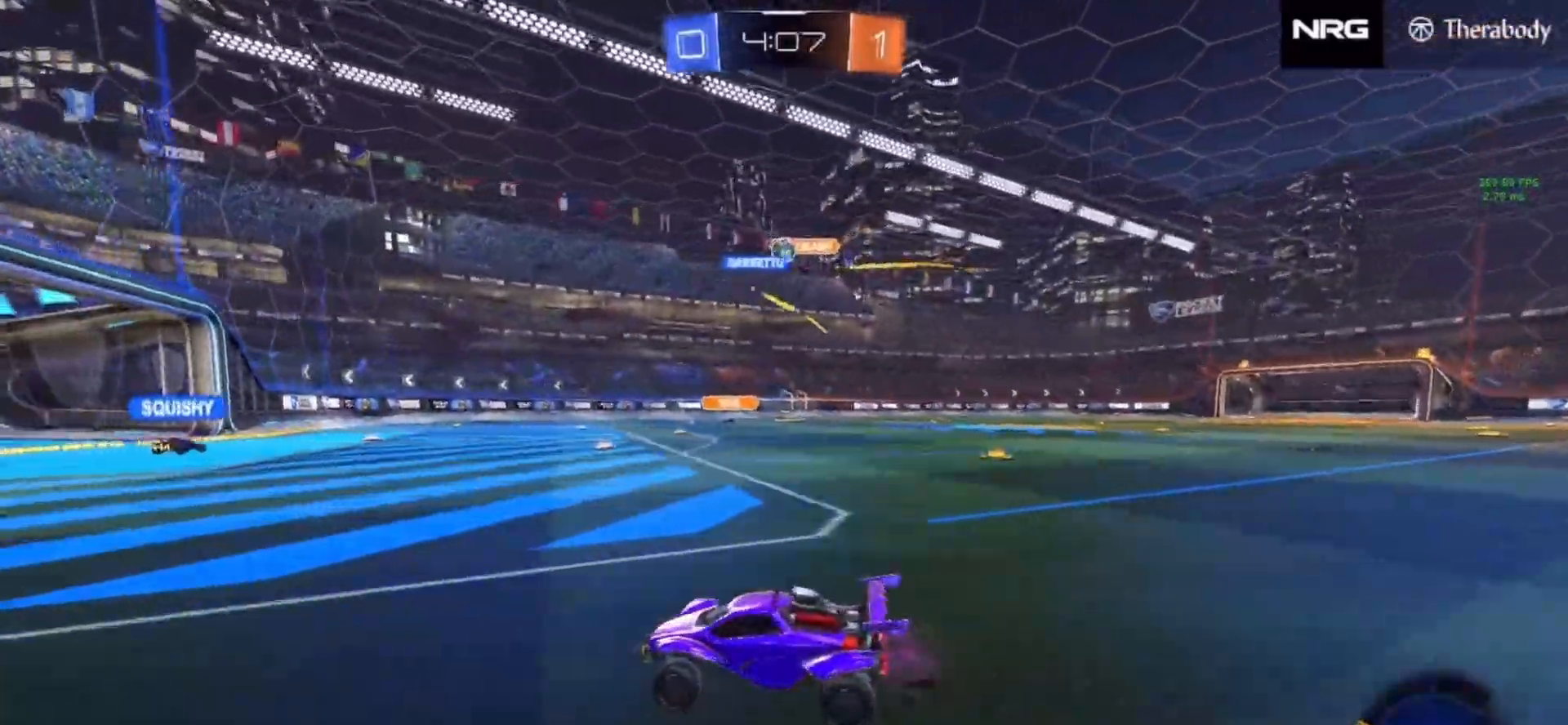
{"dt_ms": 500, "buttons": ["R1", "R2"], "left_stick": "left", "right_stick": "center", "events": [[17, "left_stick", "right"], [150, "left_stick", "center"], [233, "left_stick", "left"], [367, "left_stick", "center"], [433, "left_stick", "left"], [483, "R1", "down"]]}
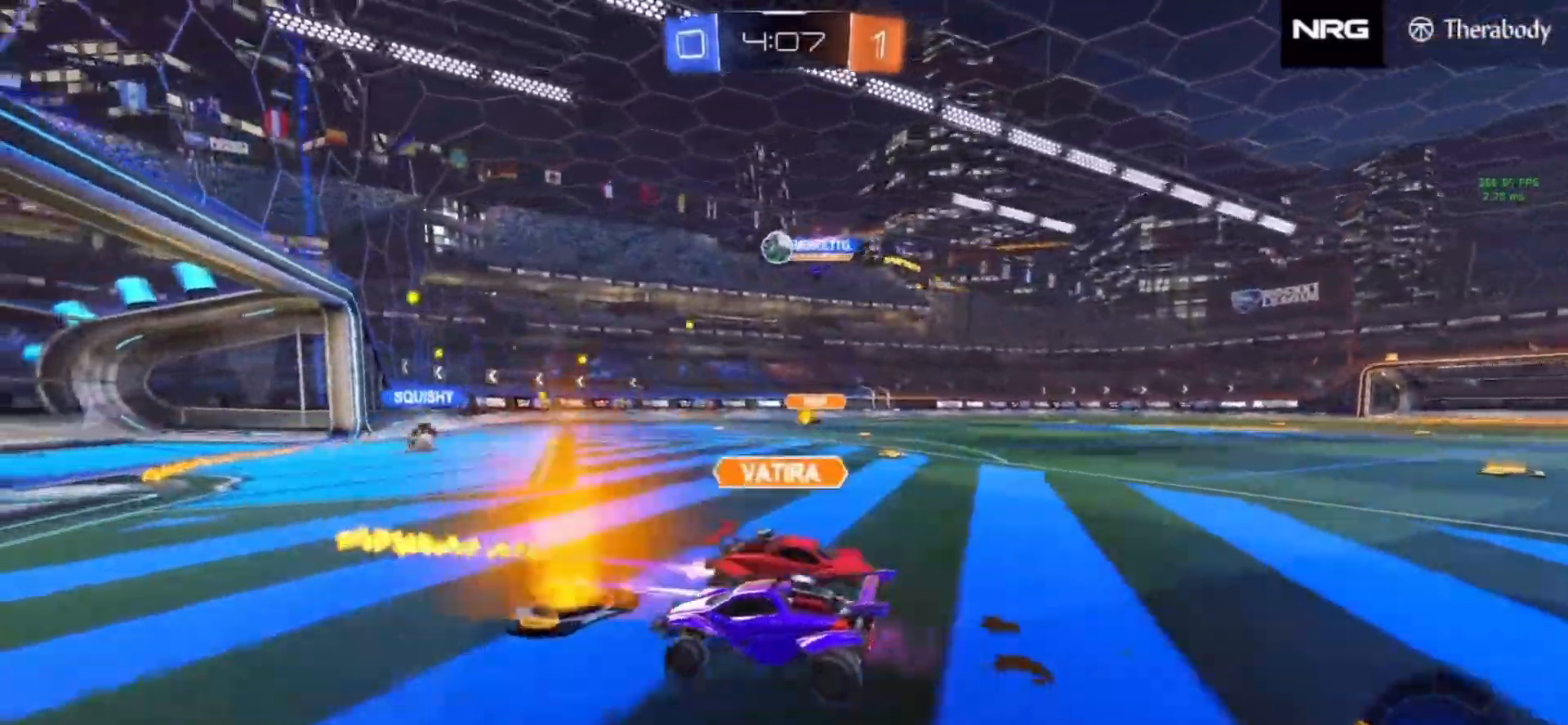
{"dt_ms": 500, "buttons": ["R2"], "left_stick": "right", "right_stick": "center", "events": [[33, "R1", "up"], [100, "left_stick", "center"], [150, "left_stick", "right"], [317, "R1", "down"], [400, "R1", "up"]]}